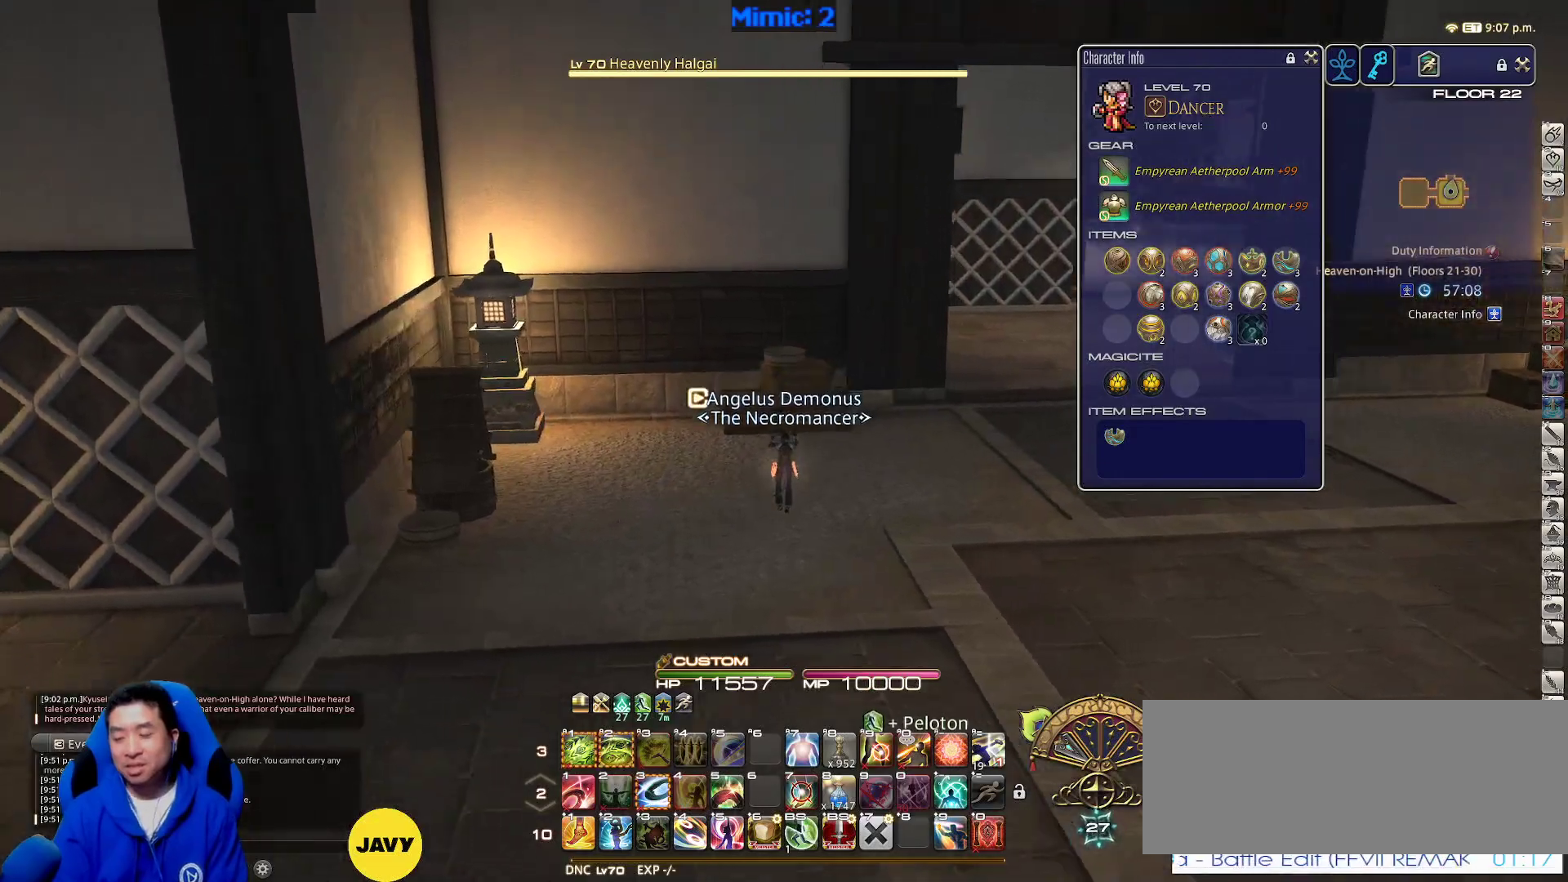
Gameplay with keyboard; each line is a JSON object with the keys held at the frame after it. "events" lists presses ("down") and releases ("up") of ".", "/", "0", "1", "2", "3", "4", "5", "6", "7", "8", "9", "a", "alt_l", "alt_r", "b", "backslash", "backspace", "c", "caps_lock", "comma", "ctrl_l", "ctrl_r", "d", "down", "e", "equals", "escape", "f", "f1", "f10", "f11", "f12", "f2", "f3", "f4", "f5", "f6", "f7", "f8", "f9", "g", "h", "i", "j", "k", "l", "lbracket", "left", "m", "minus", "n", "o", "p", "q", "quote", "r", "rbracket", "return", "right", "s", "semicolon", "shift_l", "shift_r", "space", "super_l", "super_r", "t", "tab", "tilde", "u", "up", "v", "w", "x", "y" and "z" between this image and that frame as [ms after this image, input, new state], when the widget could be followed in between. No other keys are recorded. Mouse input is not recorded.
{"keys": ["w"], "events": [[50, "alt_r", "down"], [50, "d", "down"], [50, "p", "up"], [50, "space", "down"], [150, "q", "down"], [200, "d", "up"], [200, "space", "up"], [250, "q", "up"], [300, "alt_r", "up"]]}
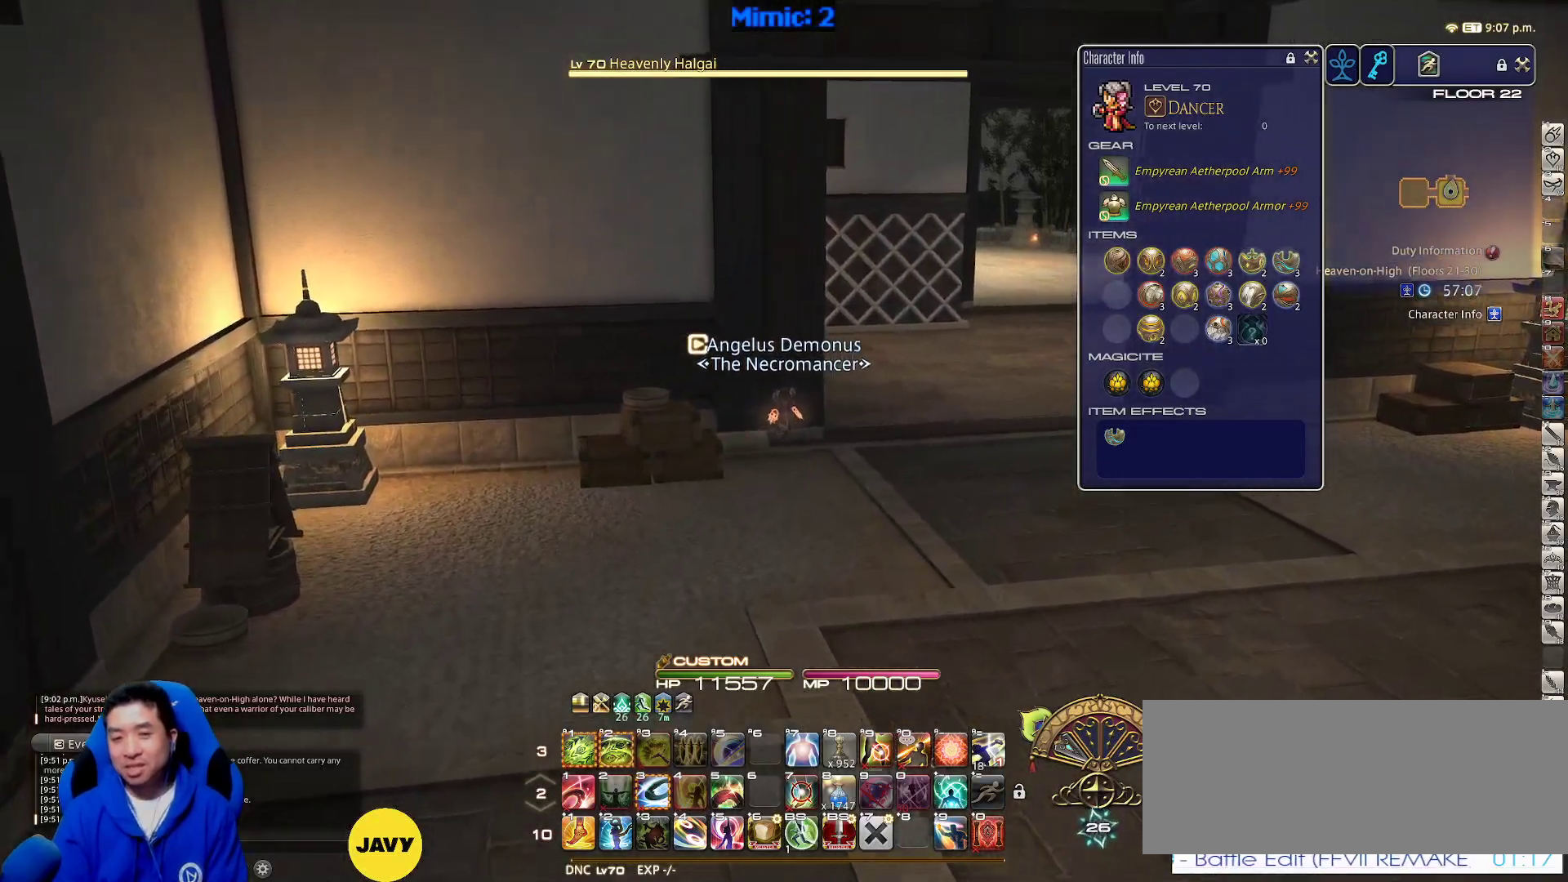
{"keys": ["d", "w"], "events": [[350, "d", "down"], [400, "p", "down"], [400, "space", "down"], [500, "p", "up"], [500, "space", "up"]]}
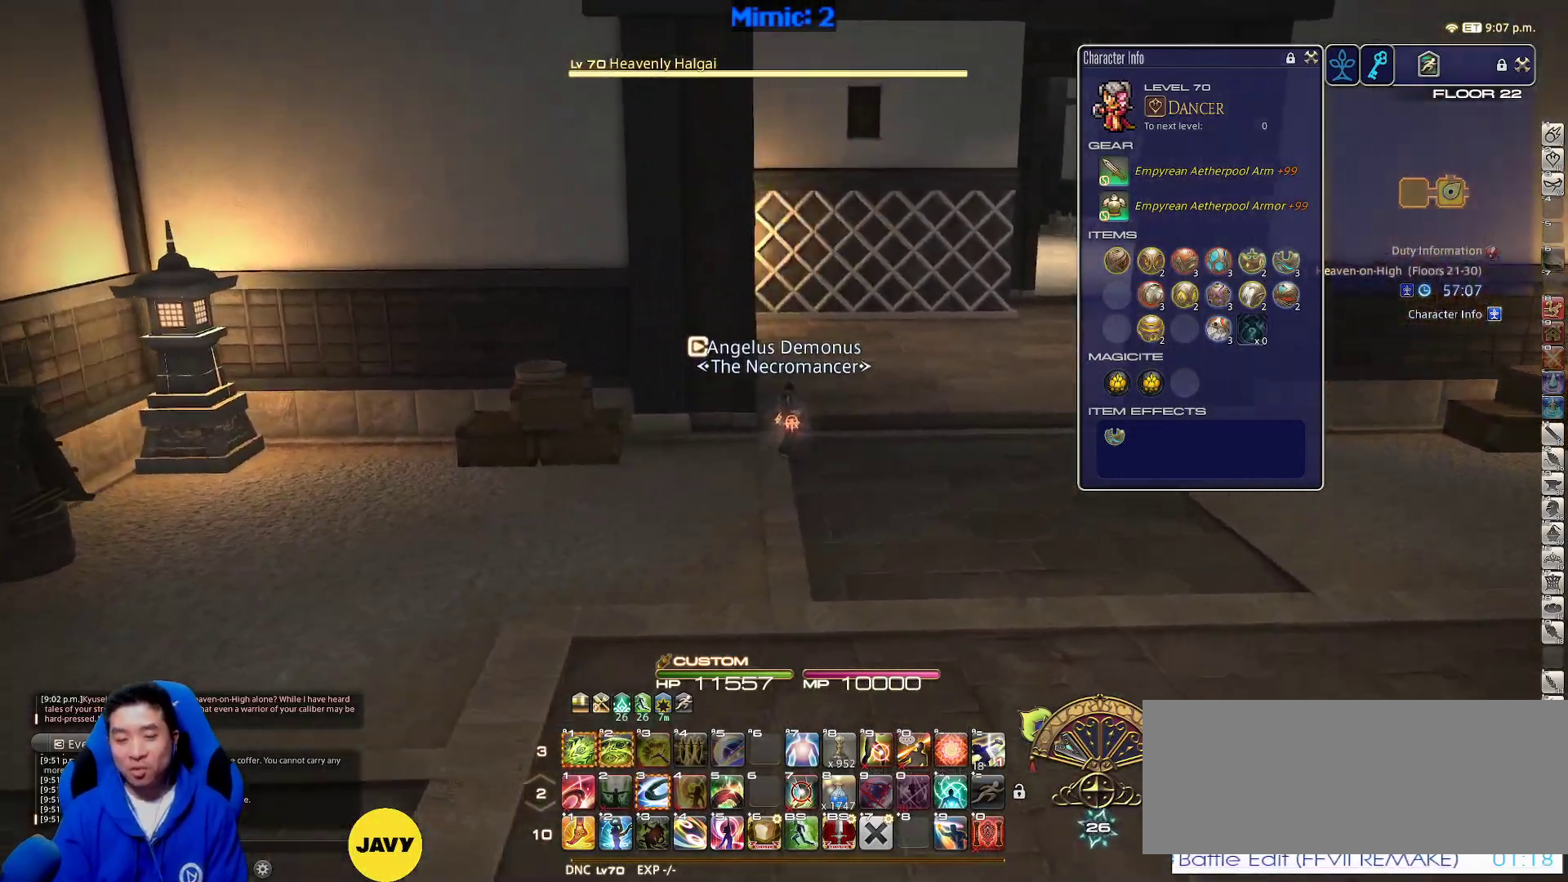
{"keys": ["w"], "events": [[33, "d", "up"], [267, "shift_r", "down"], [367, "2", "down"], [467, "shift_r", "up"], [500, "2", "up"]]}
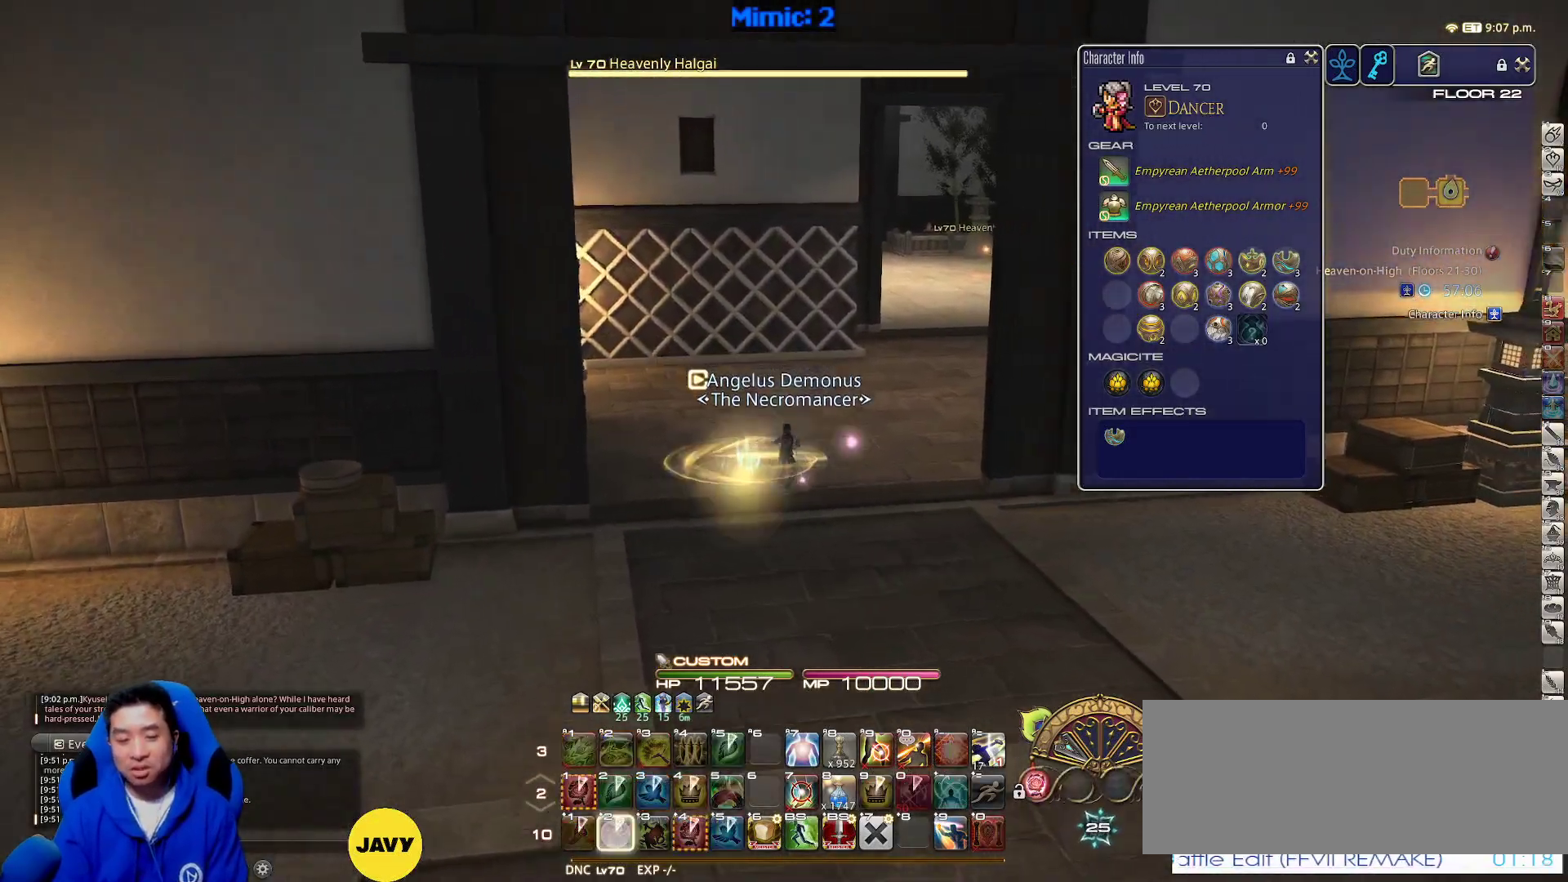
{"keys": ["rbracket", "w"], "events": [[150, "lbracket", "down"], [233, "lbracket", "up"], [233, "space", "down"], [383, "space", "up"], [483, "rbracket", "down"]]}
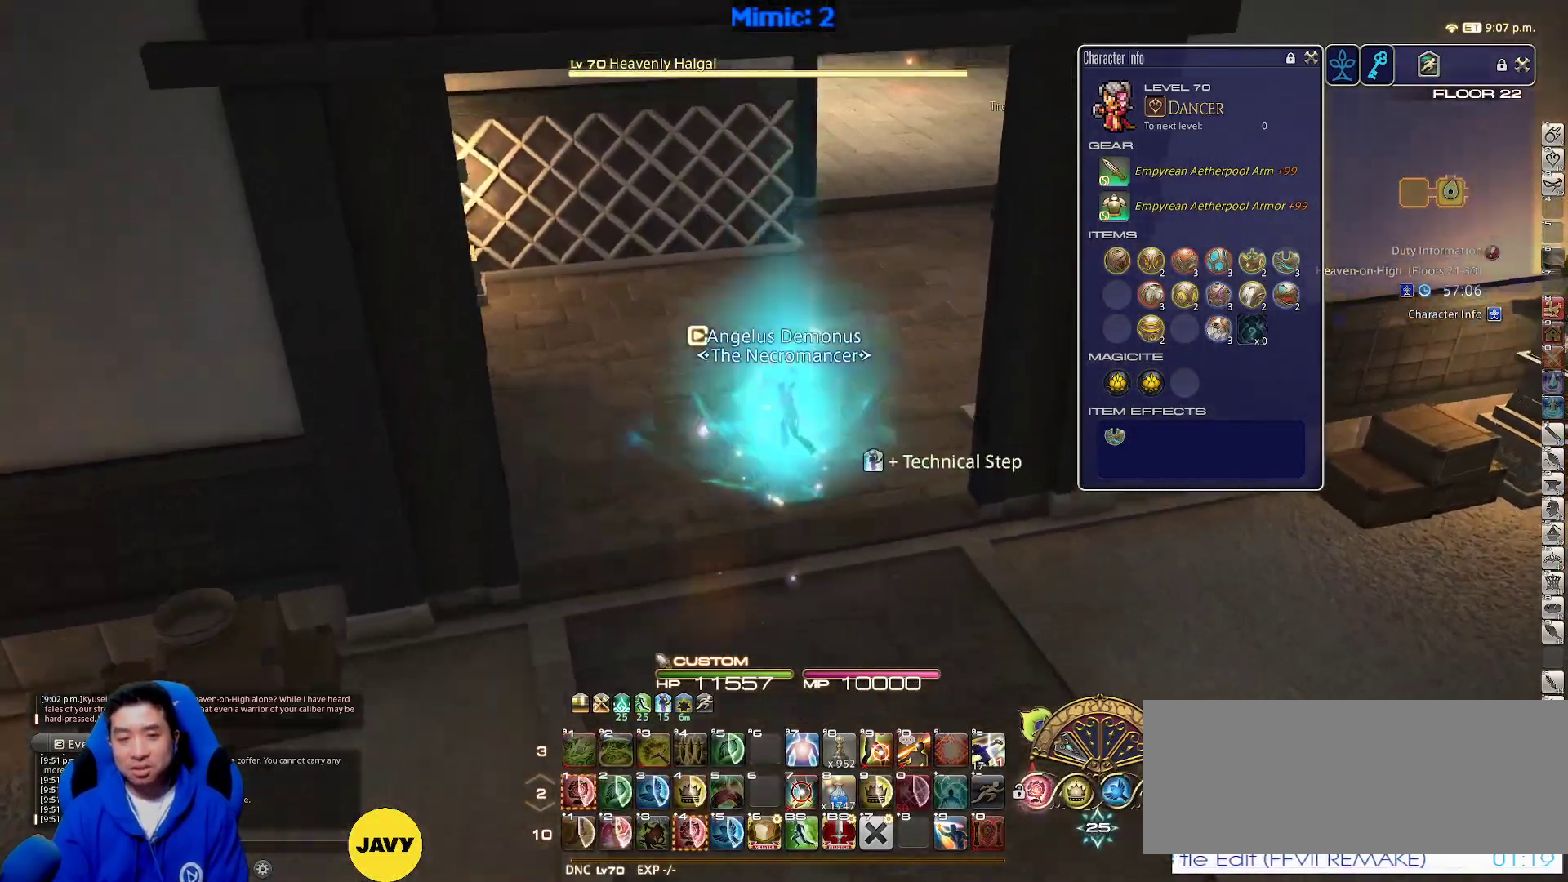
{"keys": ["space", "w"], "events": [[167, "minus", "down"], [167, "rbracket", "up"], [267, "minus", "up"], [500, "space", "down"]]}
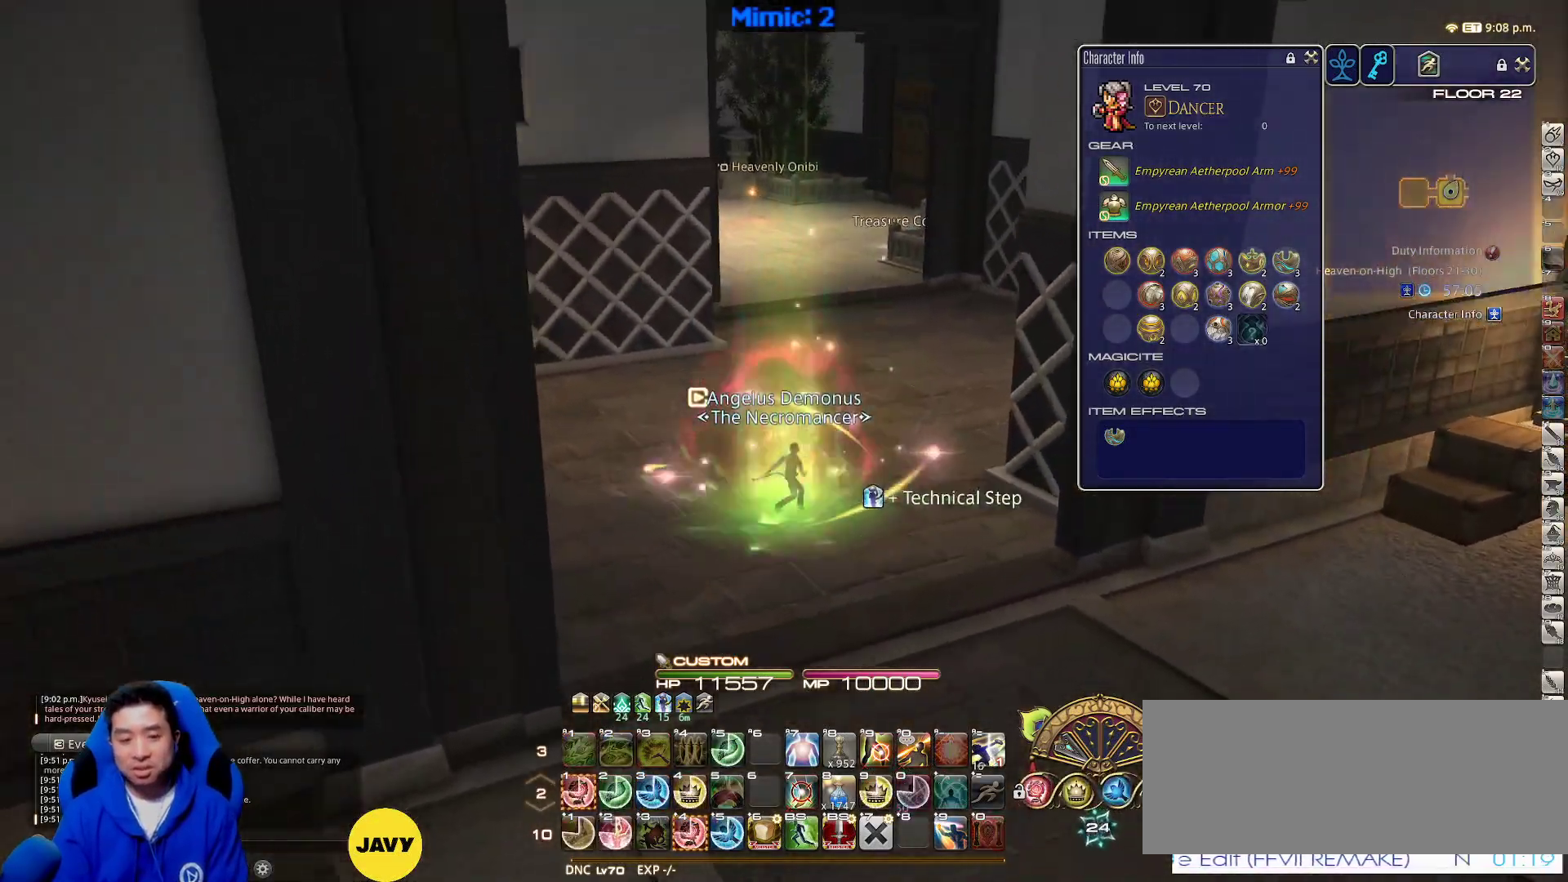
{"keys": ["w"], "events": [[133, "space", "up"], [283, "1", "down"], [367, "1", "up"], [417, "1", "down"], [500, "1", "up"]]}
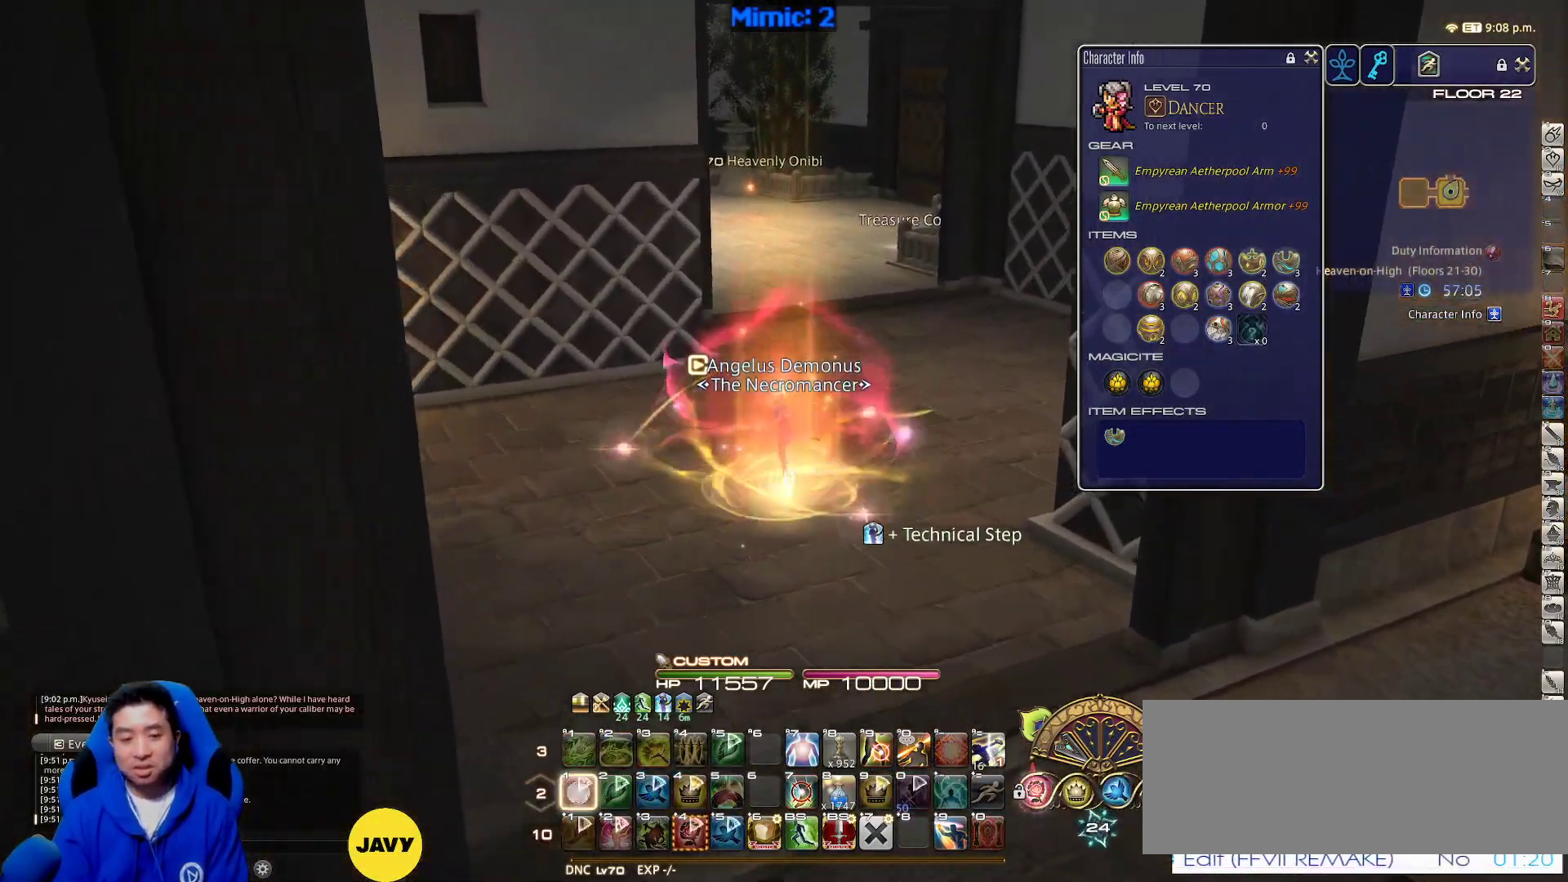
{"keys": ["w"], "events": [[50, "p", "down"], [233, "d", "down"], [233, "space", "down"], [333, "p", "up"], [383, "d", "up"], [383, "space", "up"]]}
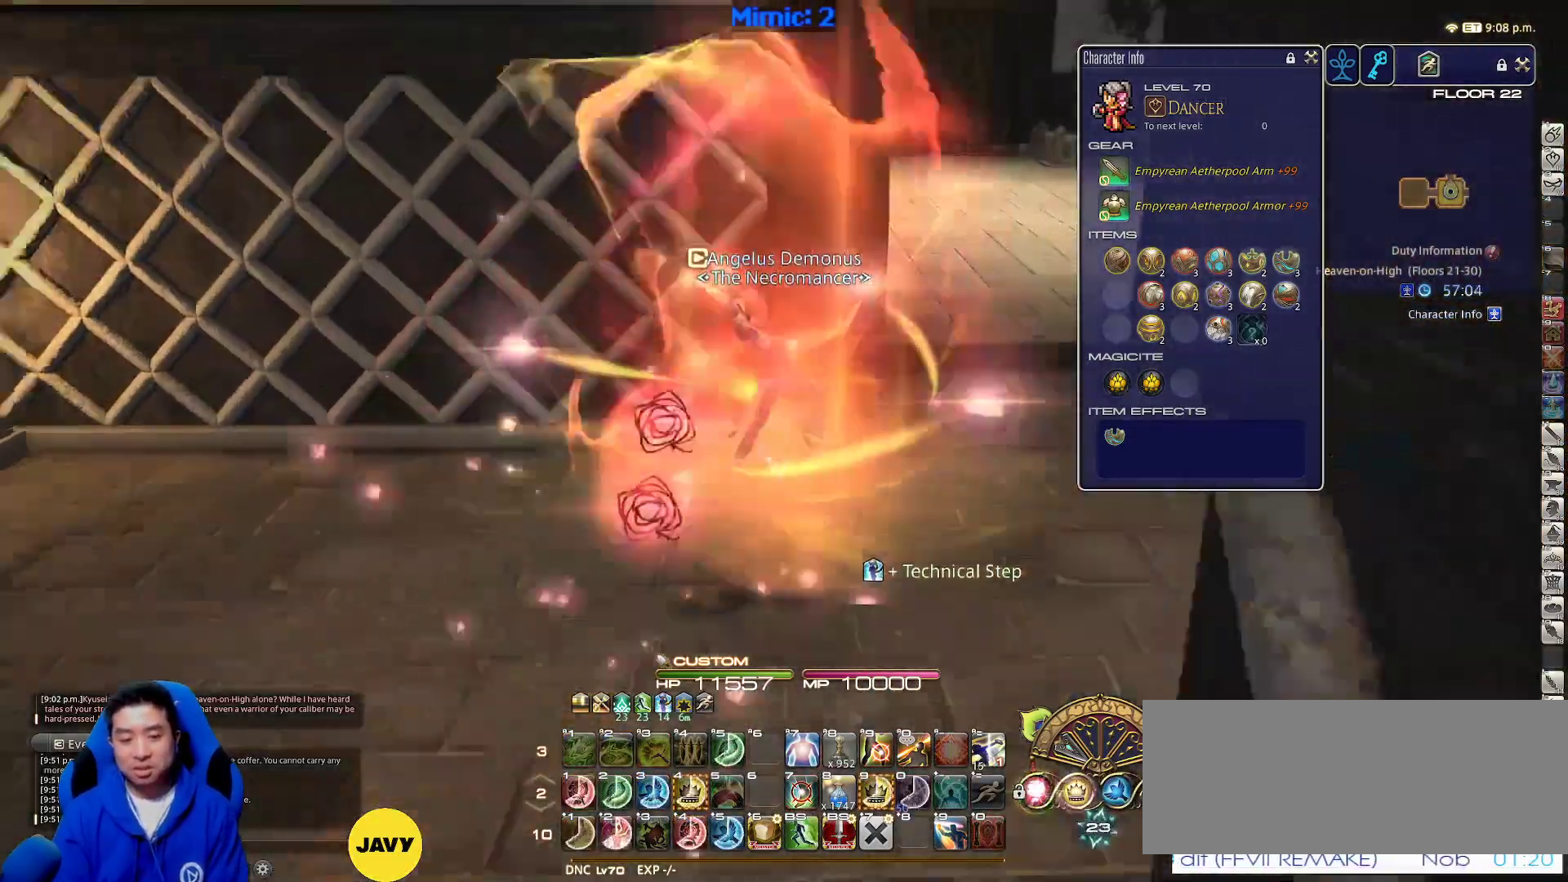
{"keys": ["p", "w"], "events": [[17, "return", "down"], [117, "return", "up"], [367, "4", "down"], [367, "p", "down"], [450, "4", "up"]]}
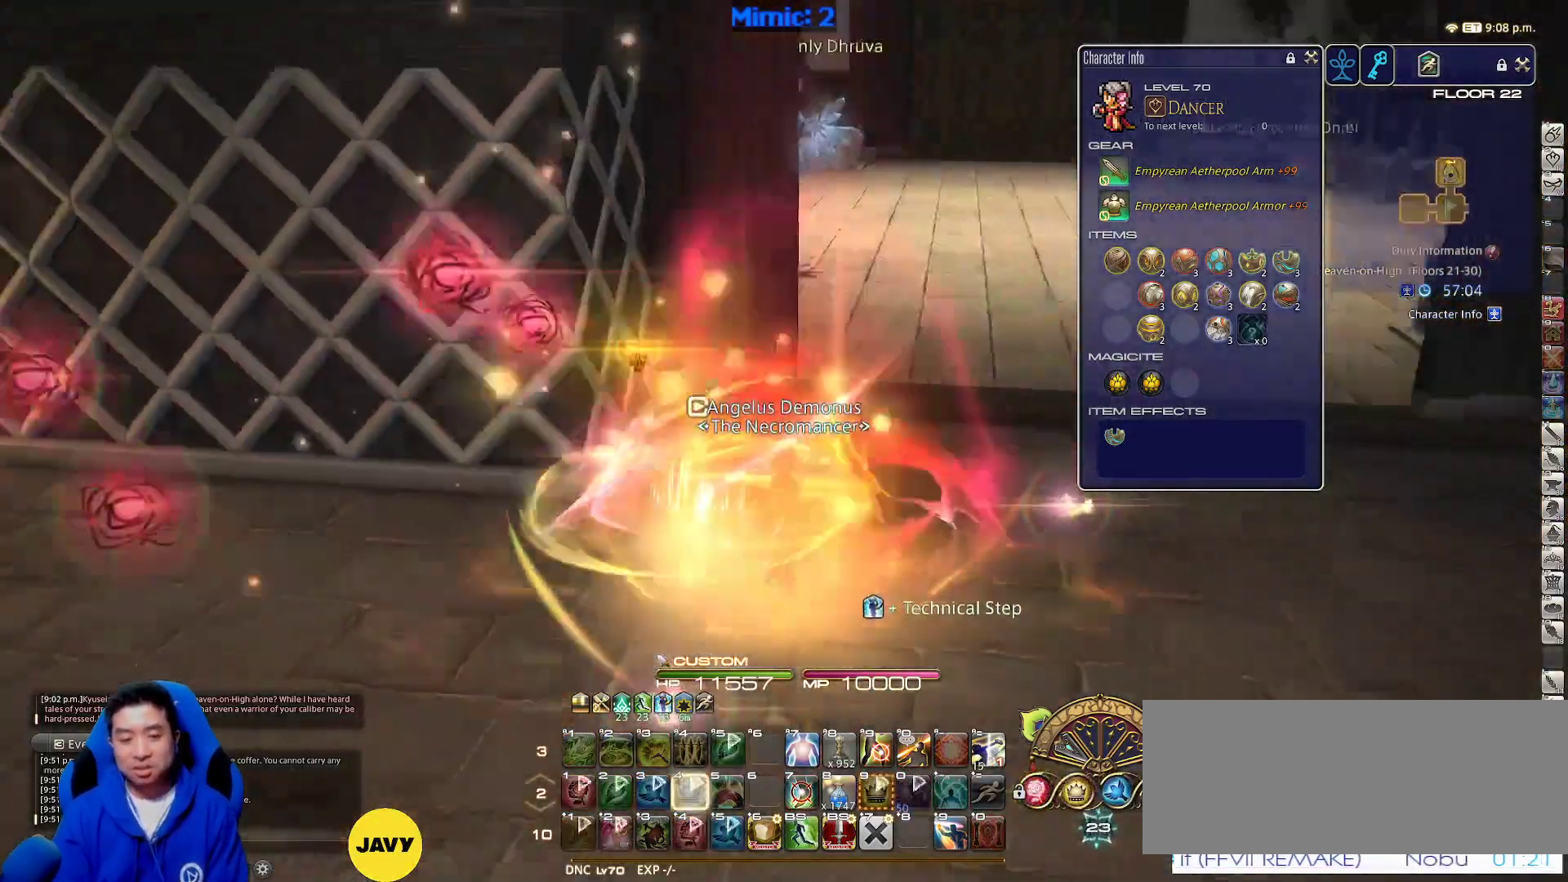
{"keys": ["w"], "events": [[83, "d", "down"], [83, "p", "up"], [83, "return", "down"], [83, "space", "down"], [183, "return", "up"], [233, "d", "up"], [233, "space", "up"], [267, "return", "down"], [367, "return", "up"]]}
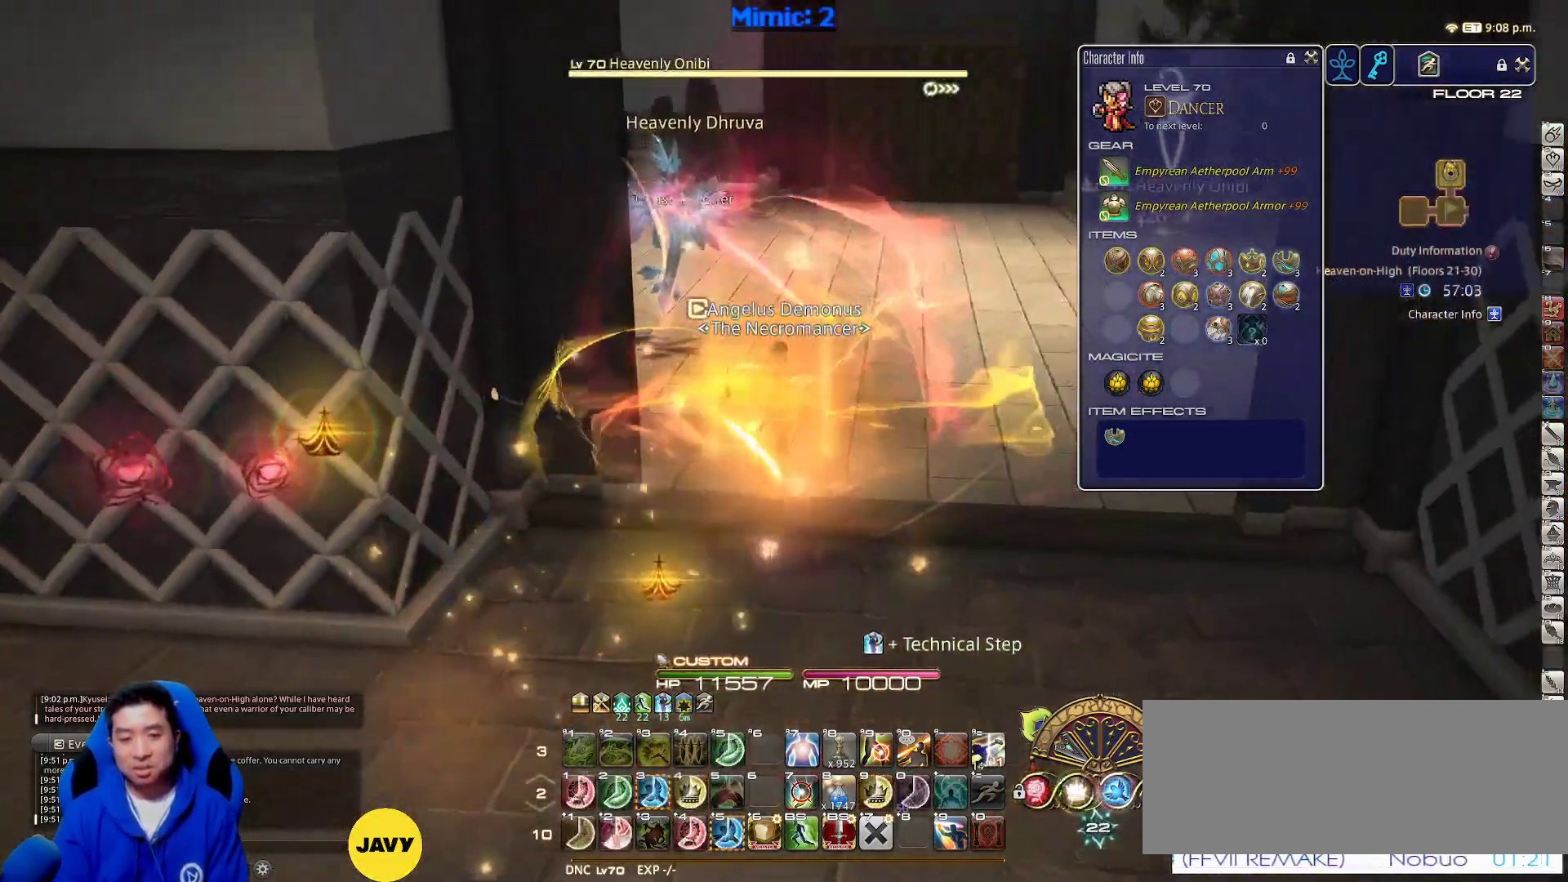
{"keys": ["d"], "events": [[200, "d", "down"], [200, "p", "down"], [200, "w", "up"], [333, "3", "down"], [383, "3", "up"], [433, "p", "up"]]}
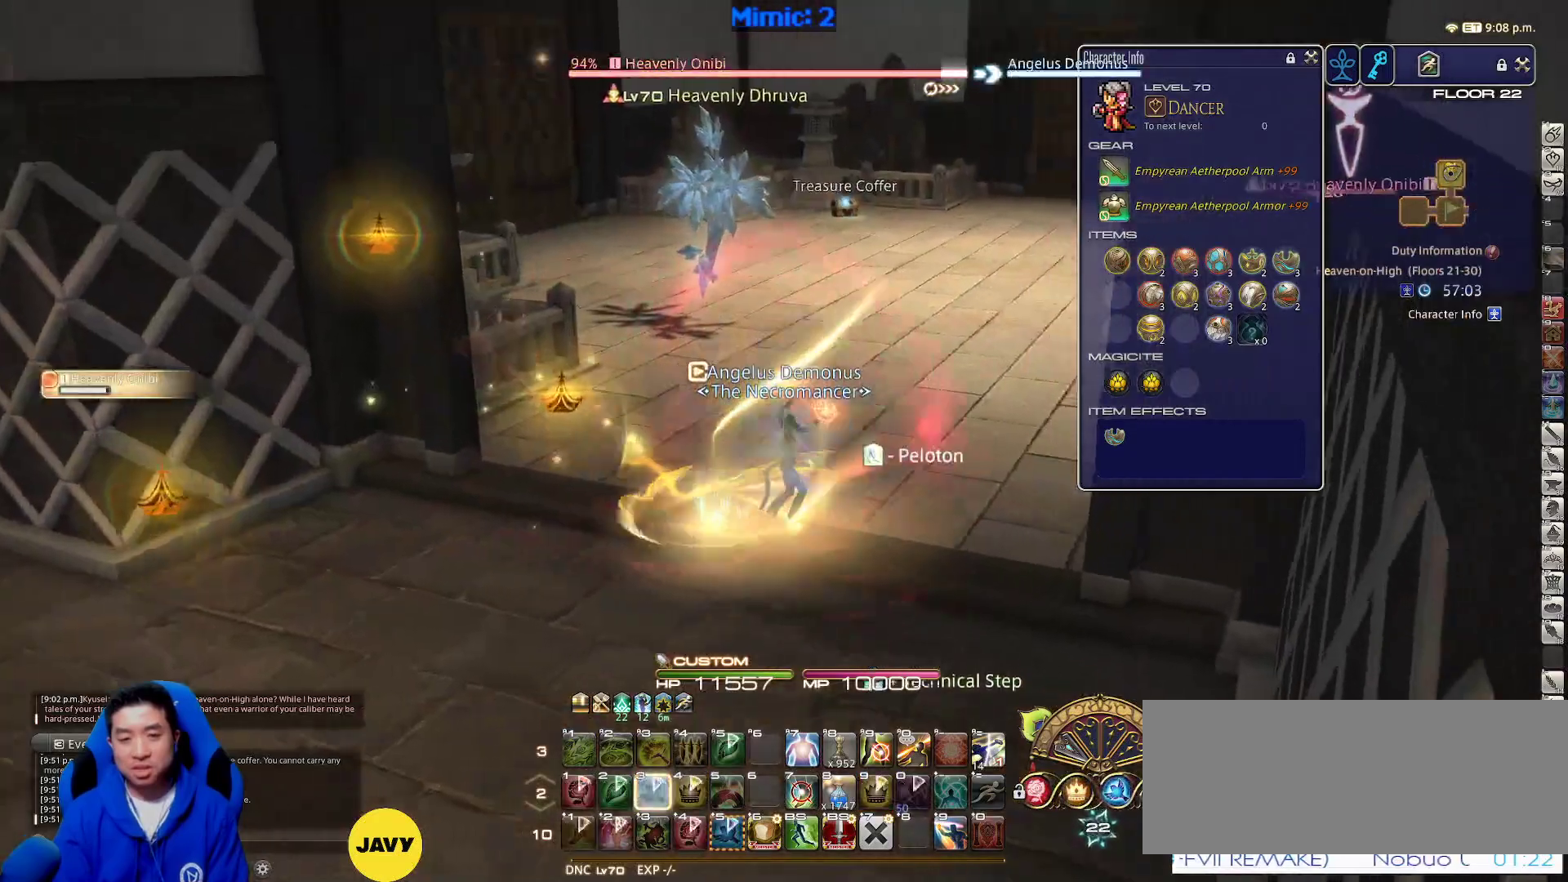
{"keys": ["return"], "events": [[167, "q", "down"], [250, "q", "up"], [350, "q", "down"], [400, "d", "up"], [450, "return", "down"], [500, "q", "up"]]}
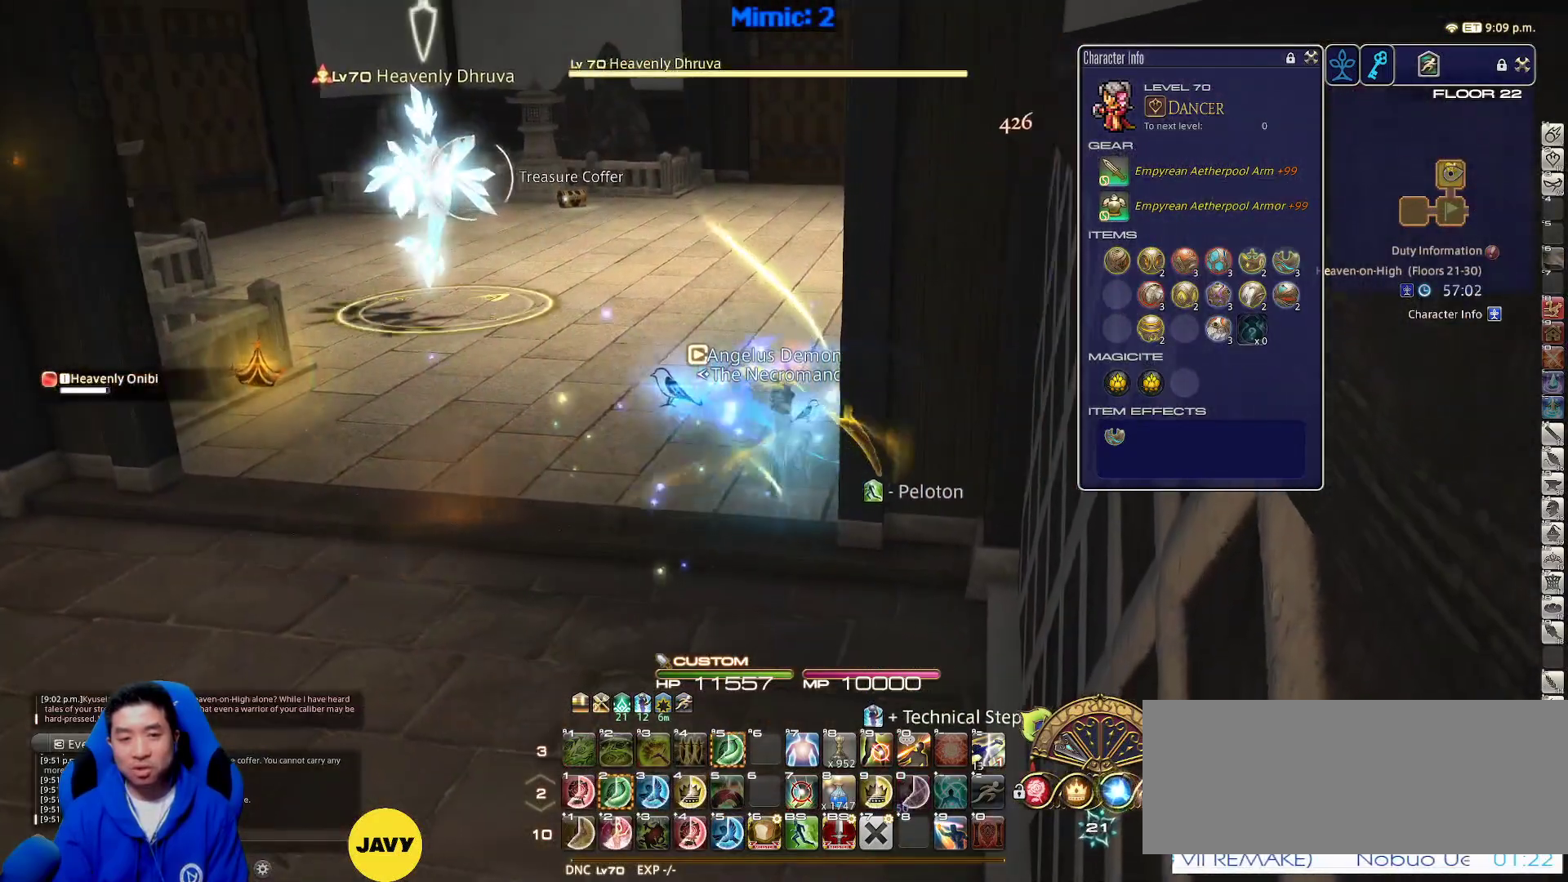
{"keys": ["a", "return"], "events": [[33, "return", "up"], [133, "return", "down"], [183, "return", "up"], [267, "return", "down"], [367, "return", "up"], [417, "a", "down"], [417, "return", "down"]]}
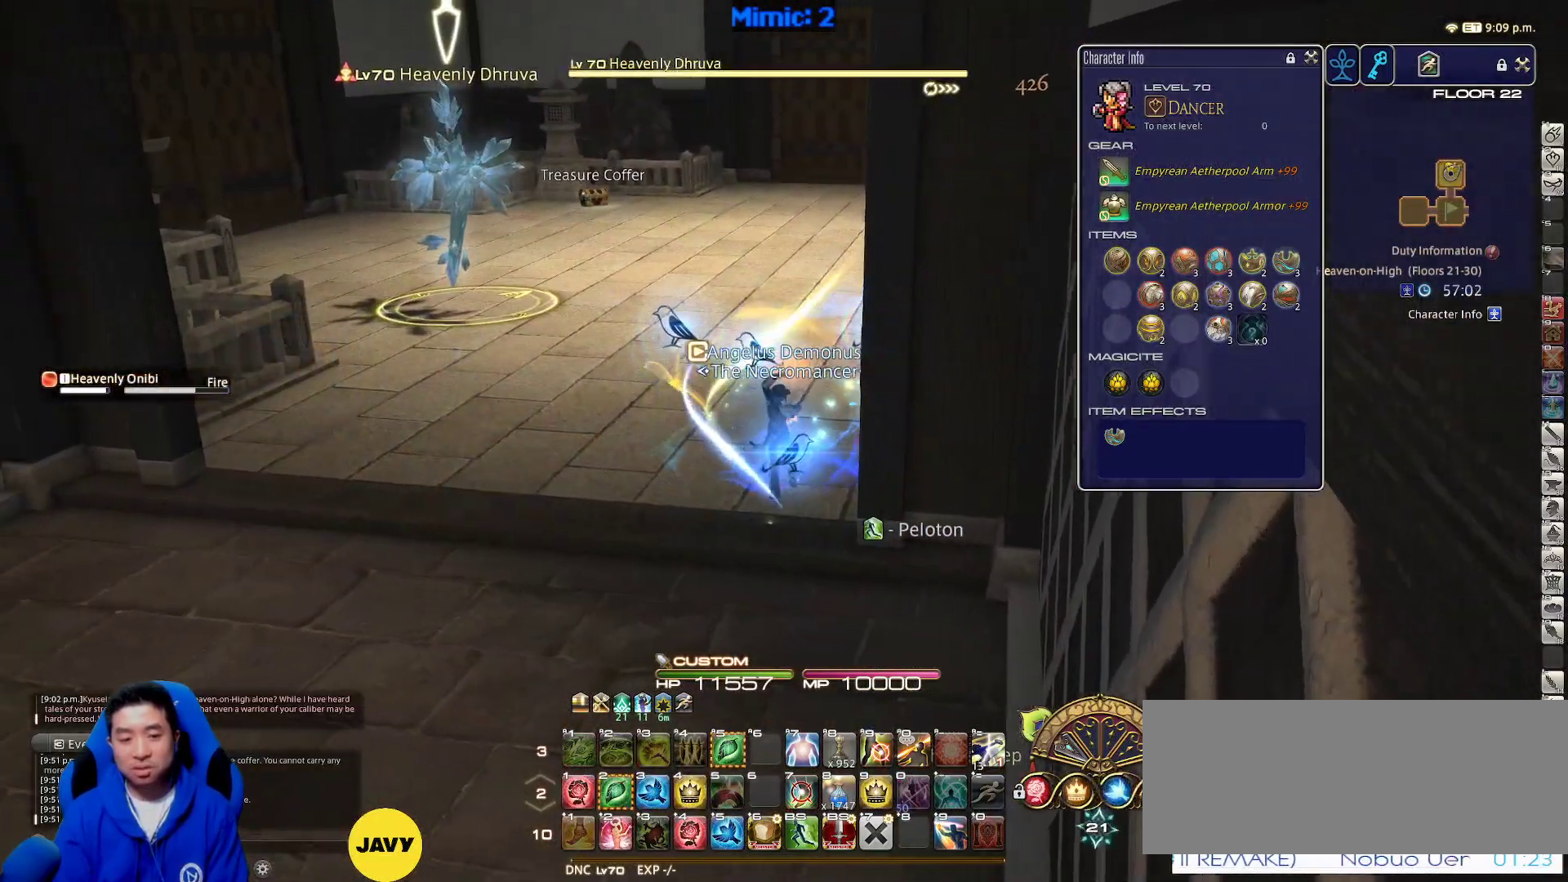
{"keys": ["d", "w"], "events": [[17, "return", "up"], [17, "w", "down"], [100, "a", "up"], [200, "2", "down"], [200, "return", "down"], [283, "rbracket", "down"], [283, "return", "up"], [333, "2", "up"], [483, "d", "down"], [483, "rbracket", "up"]]}
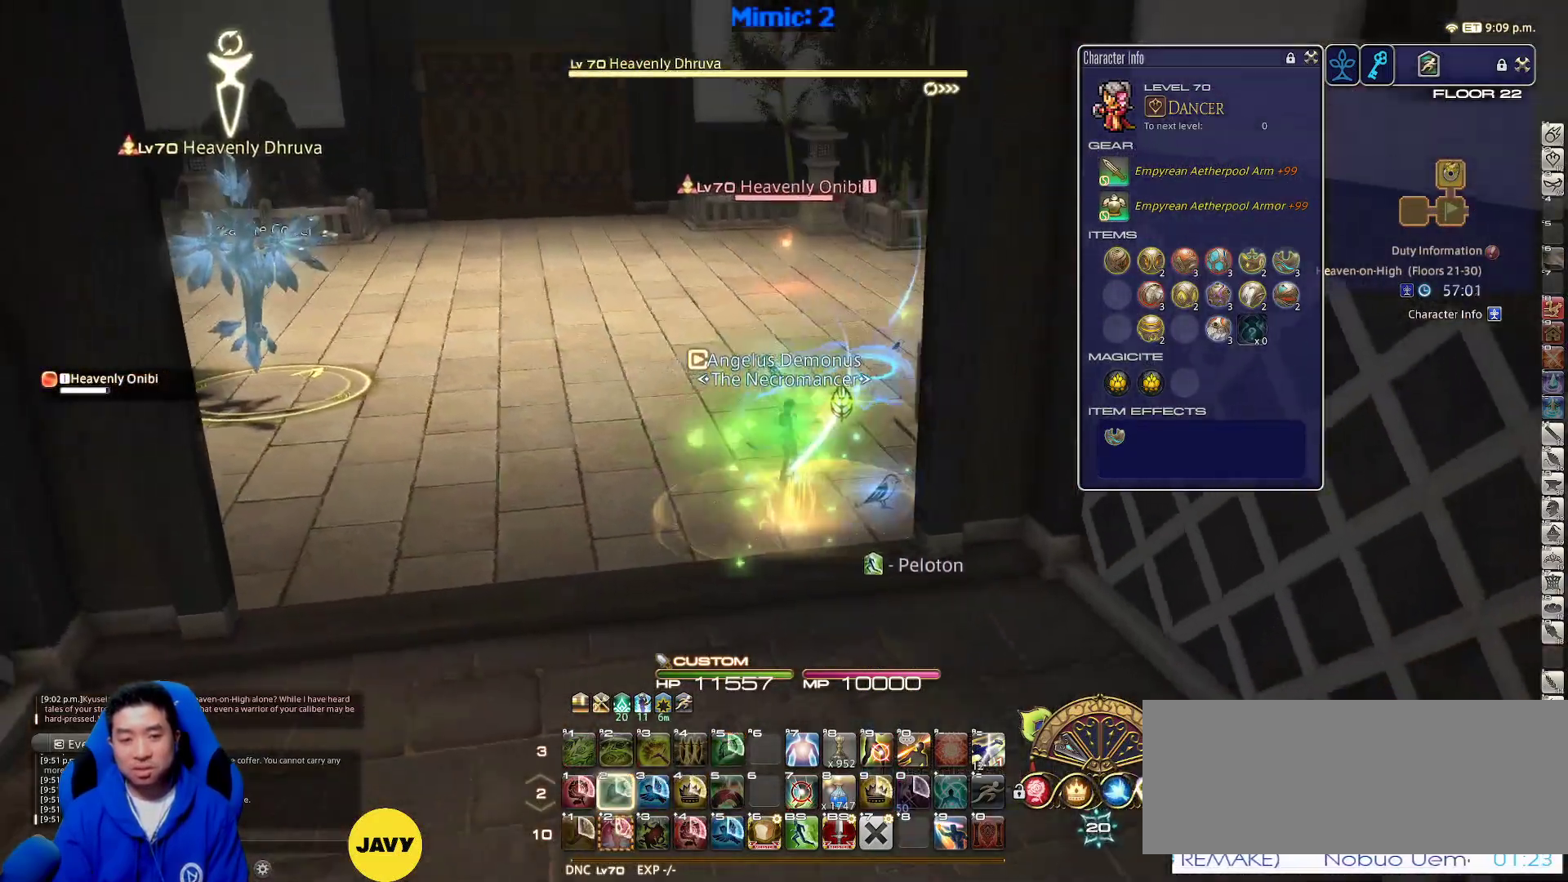
{"keys": ["w"], "events": [[217, "rbracket", "down"], [300, "rbracket", "up"], [400, "d", "up"], [400, "return", "down"], [483, "return", "up"]]}
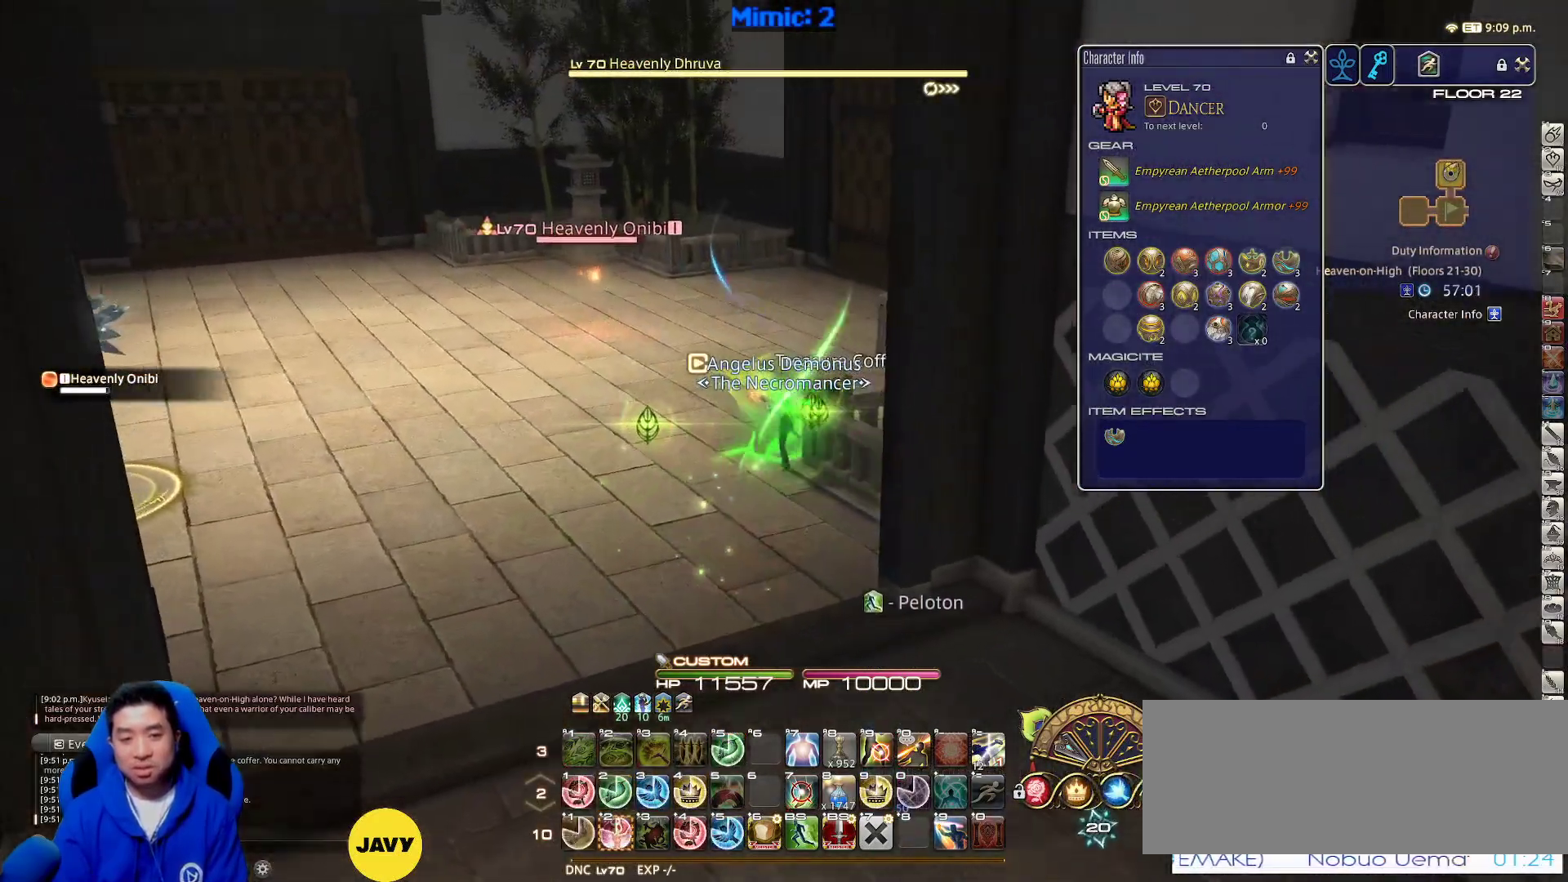
{"keys": ["return"], "events": [[233, "a", "down"], [233, "return", "down"], [317, "a", "up"], [317, "w", "up"], [367, "return", "up"], [417, "return", "down"]]}
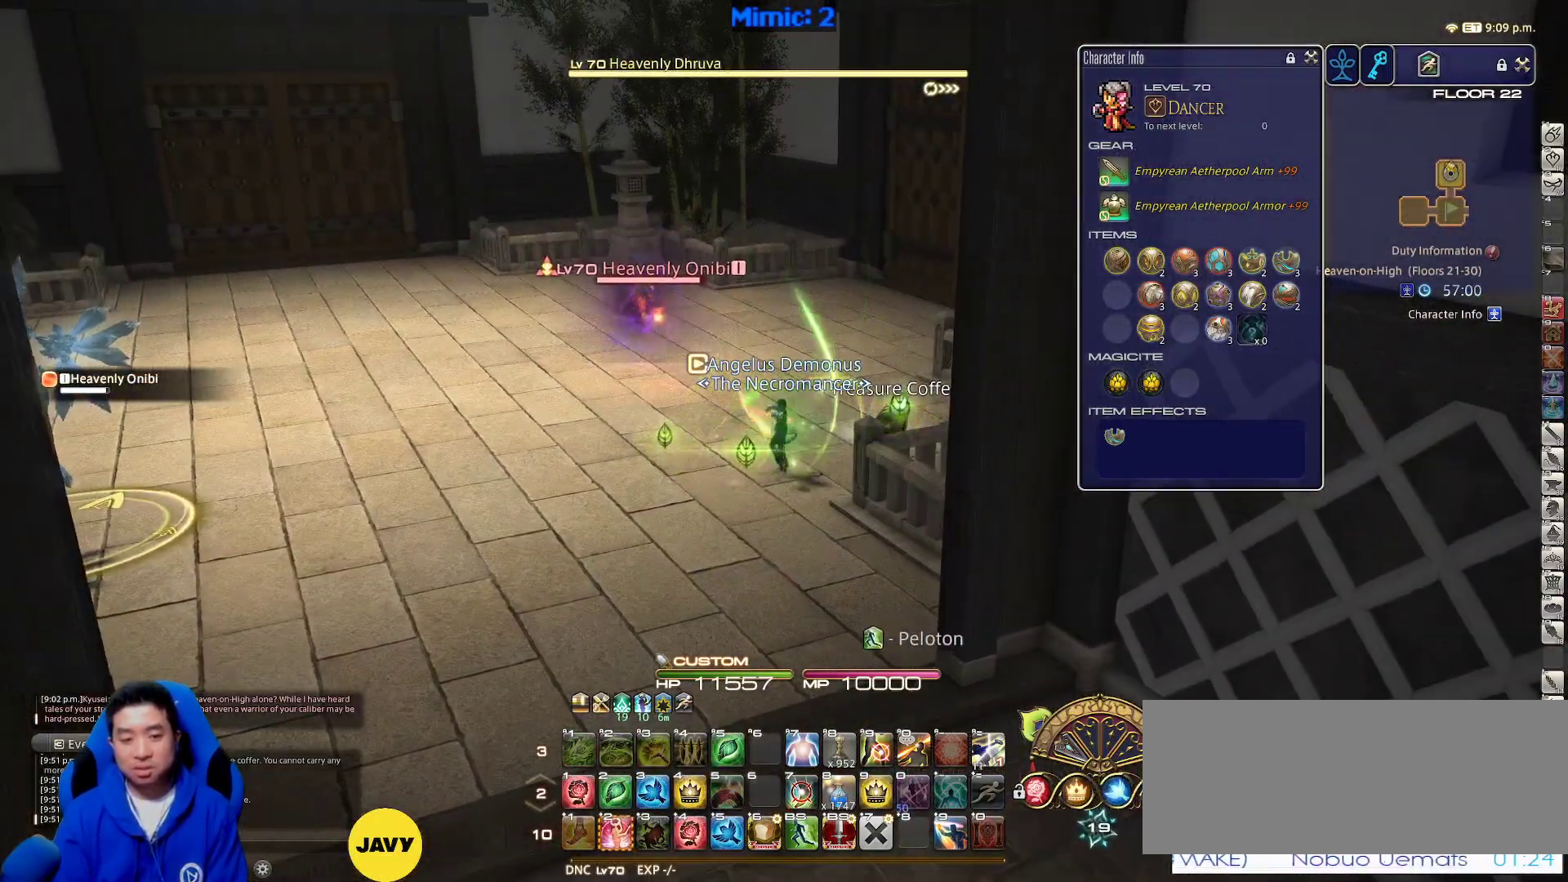
{"keys": ["p"], "events": [[67, "return", "up"], [200, "shift_r", "down"], [300, "2", "down"], [333, "2", "up"], [383, "2", "down"], [433, "shift_r", "up"], [483, "2", "up"], [483, "p", "down"]]}
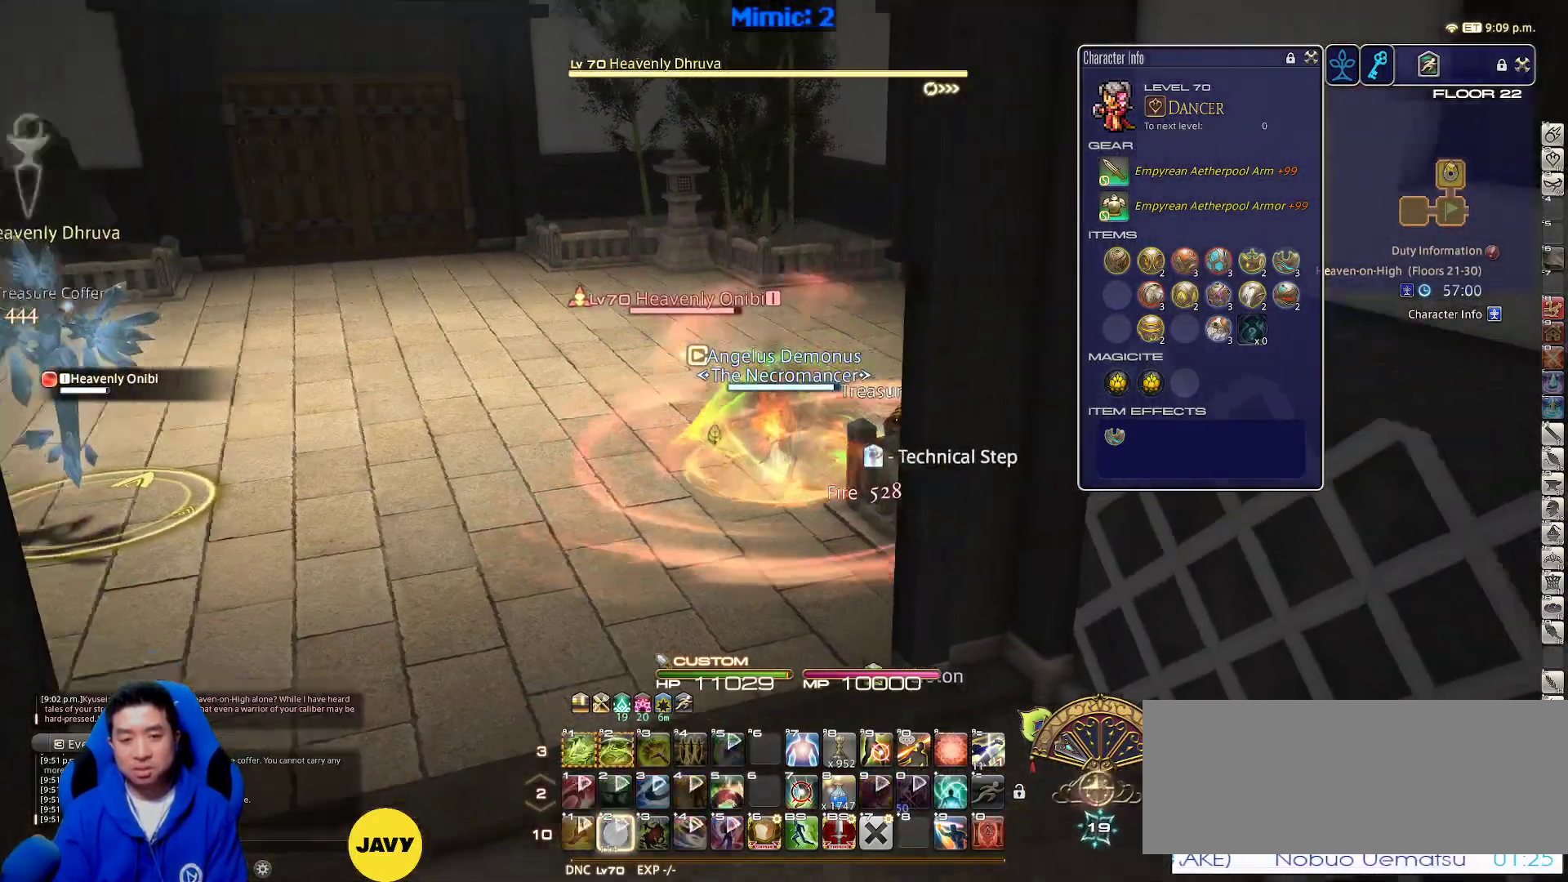
{"keys": ["s"], "events": [[33, "a", "down"], [67, "return", "down"], [67, "s", "down"], [117, "p", "up"], [217, "a", "up"], [217, "return", "up"], [350, "rbracket", "down"], [433, "rbracket", "up"]]}
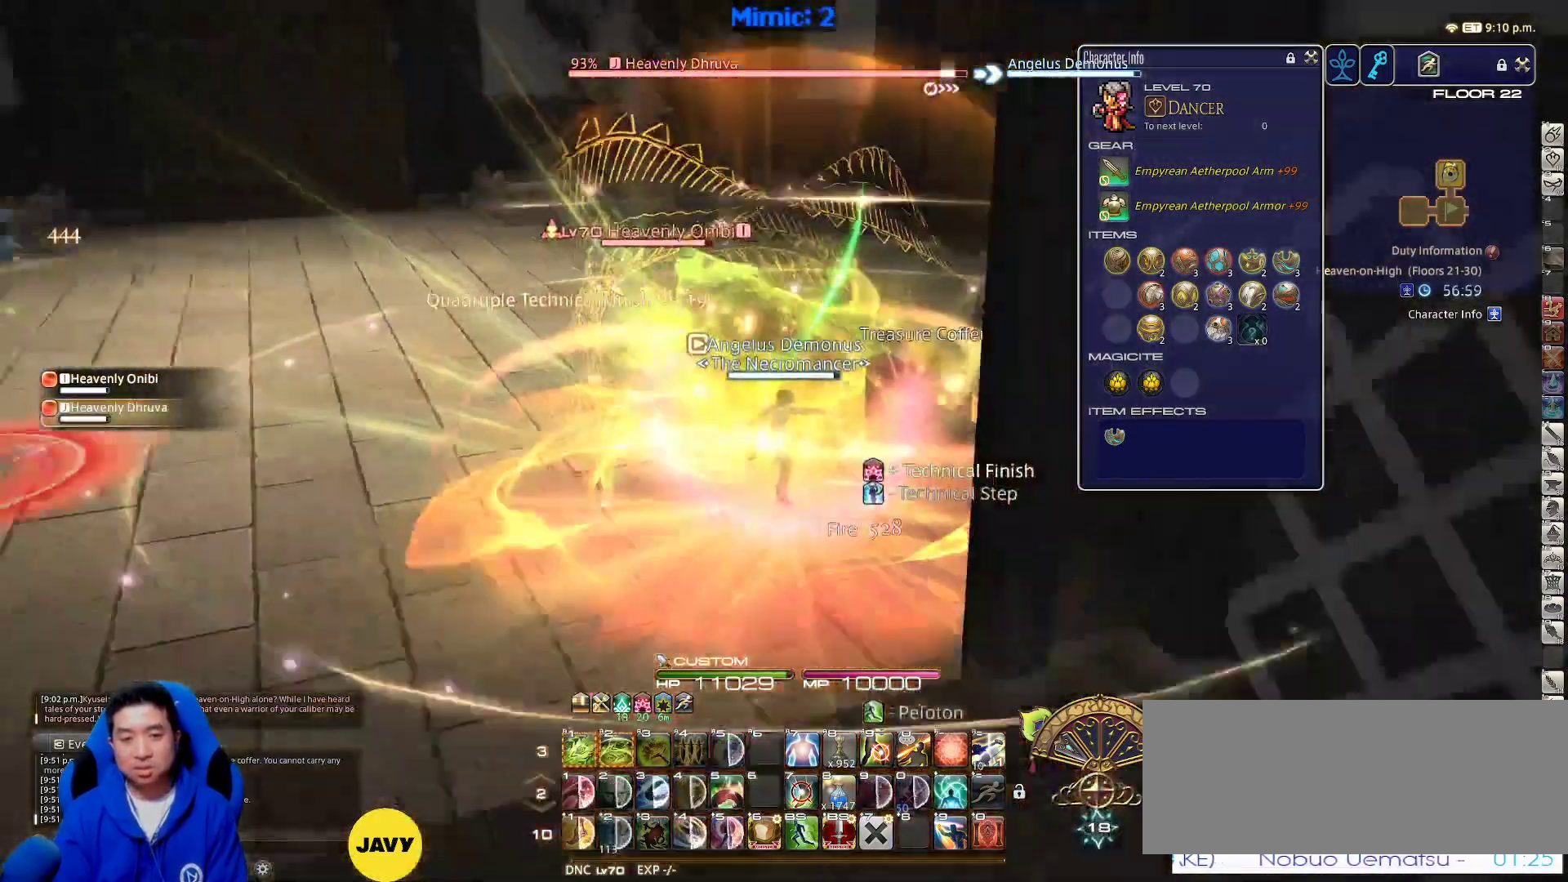
{"keys": ["s"], "events": [[33, "a", "down"], [400, "a", "up"]]}
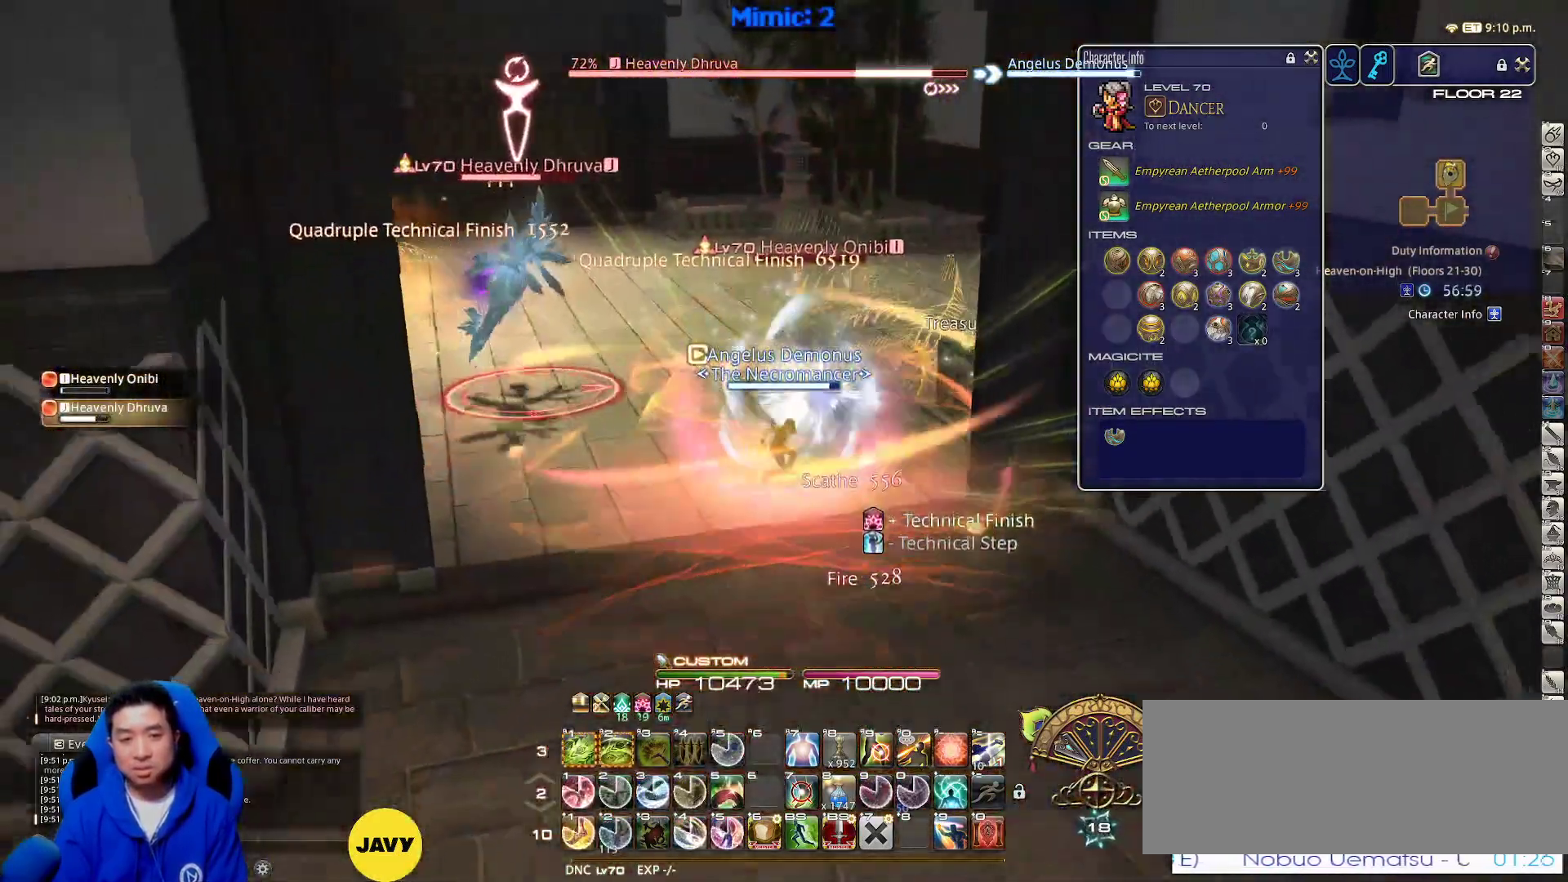
{"keys": ["1", "s"], "events": [[150, "tab", "down"], [250, "tab", "up"], [333, "1", "down"], [383, "1", "up"], [433, "1", "down"]]}
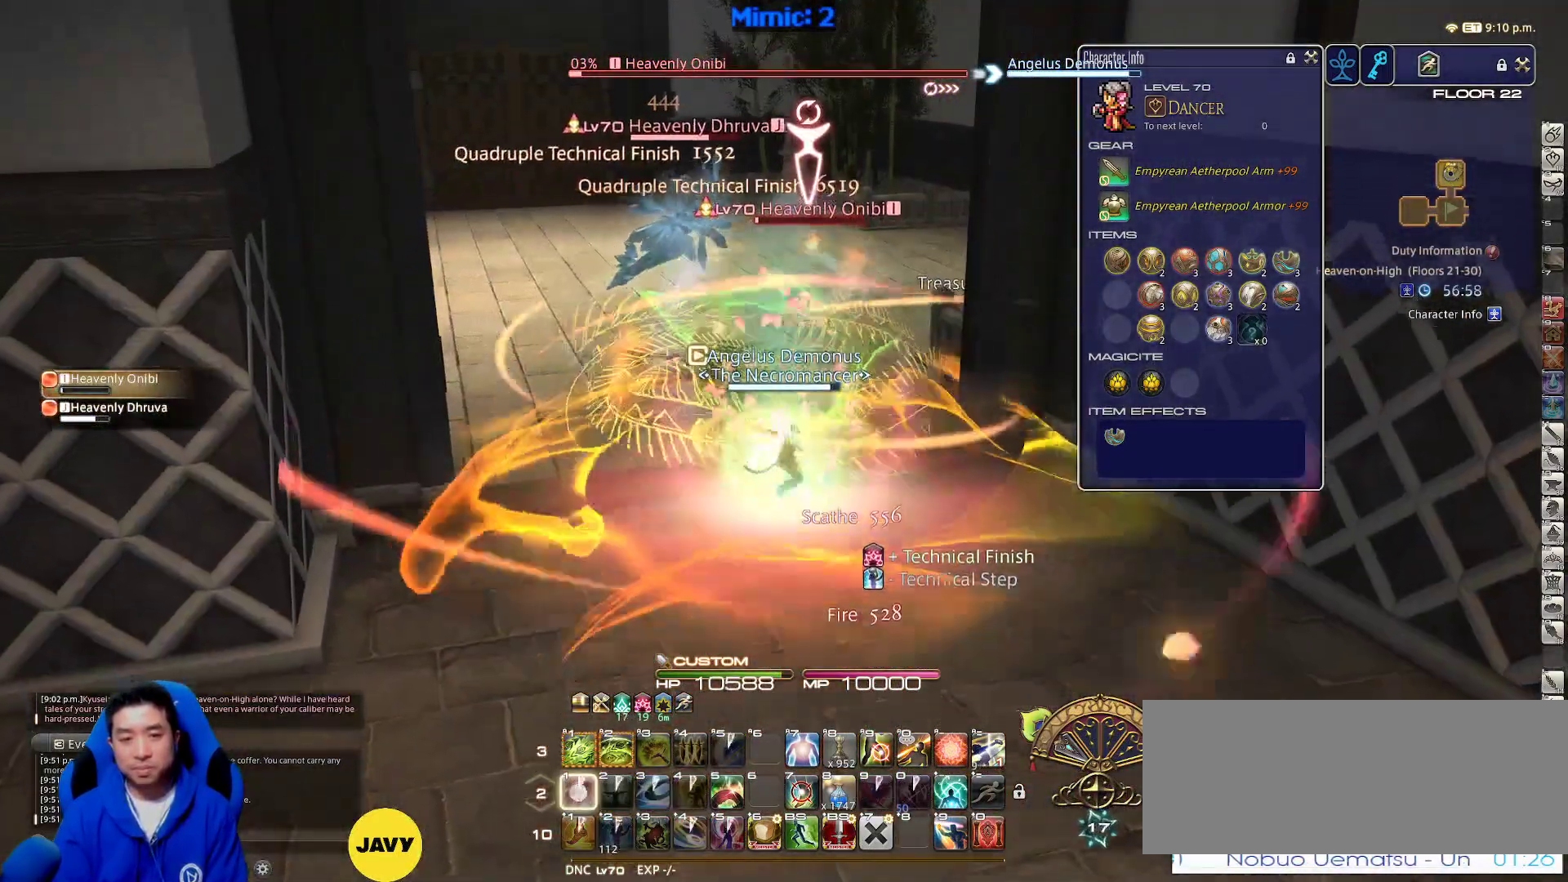
{"keys": ["a", "rbracket", "s"], "events": [[17, "1", "up"], [167, "q", "down"], [267, "q", "up"], [300, "return", "down"], [400, "return", "up"], [433, "a", "down"], [483, "rbracket", "down"]]}
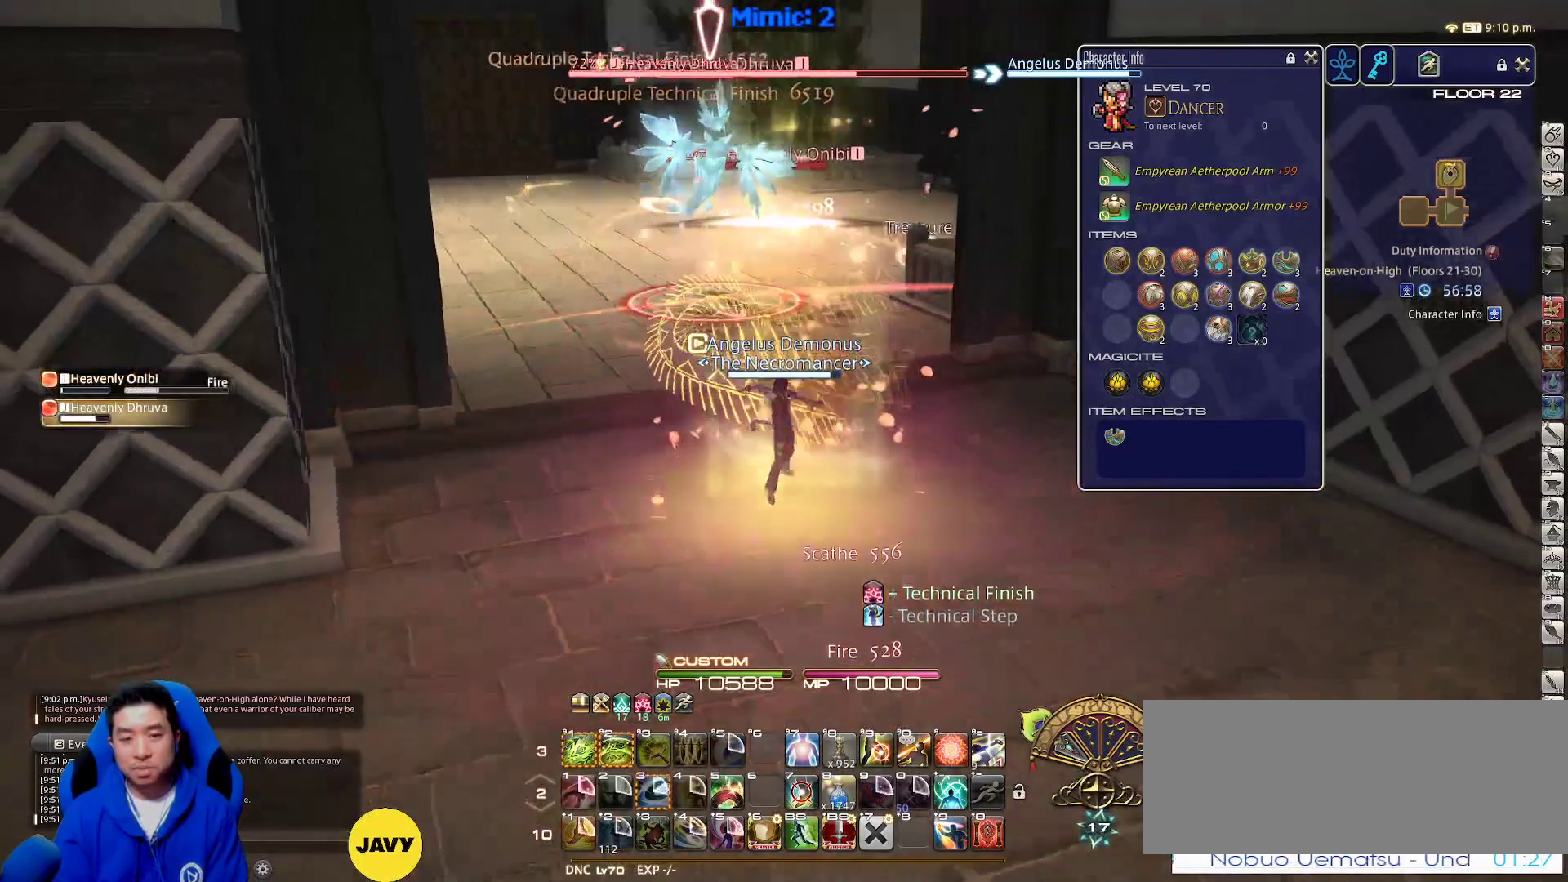
{"keys": ["alt_r", "s"], "events": [[83, "lbracket", "down"], [133, "a", "up"], [133, "d", "down"], [183, "rbracket", "up"], [183, "space", "down"], [217, "lbracket", "up"], [317, "d", "up"], [317, "space", "up"], [367, "alt_r", "down"], [417, "1", "down"], [500, "1", "up"]]}
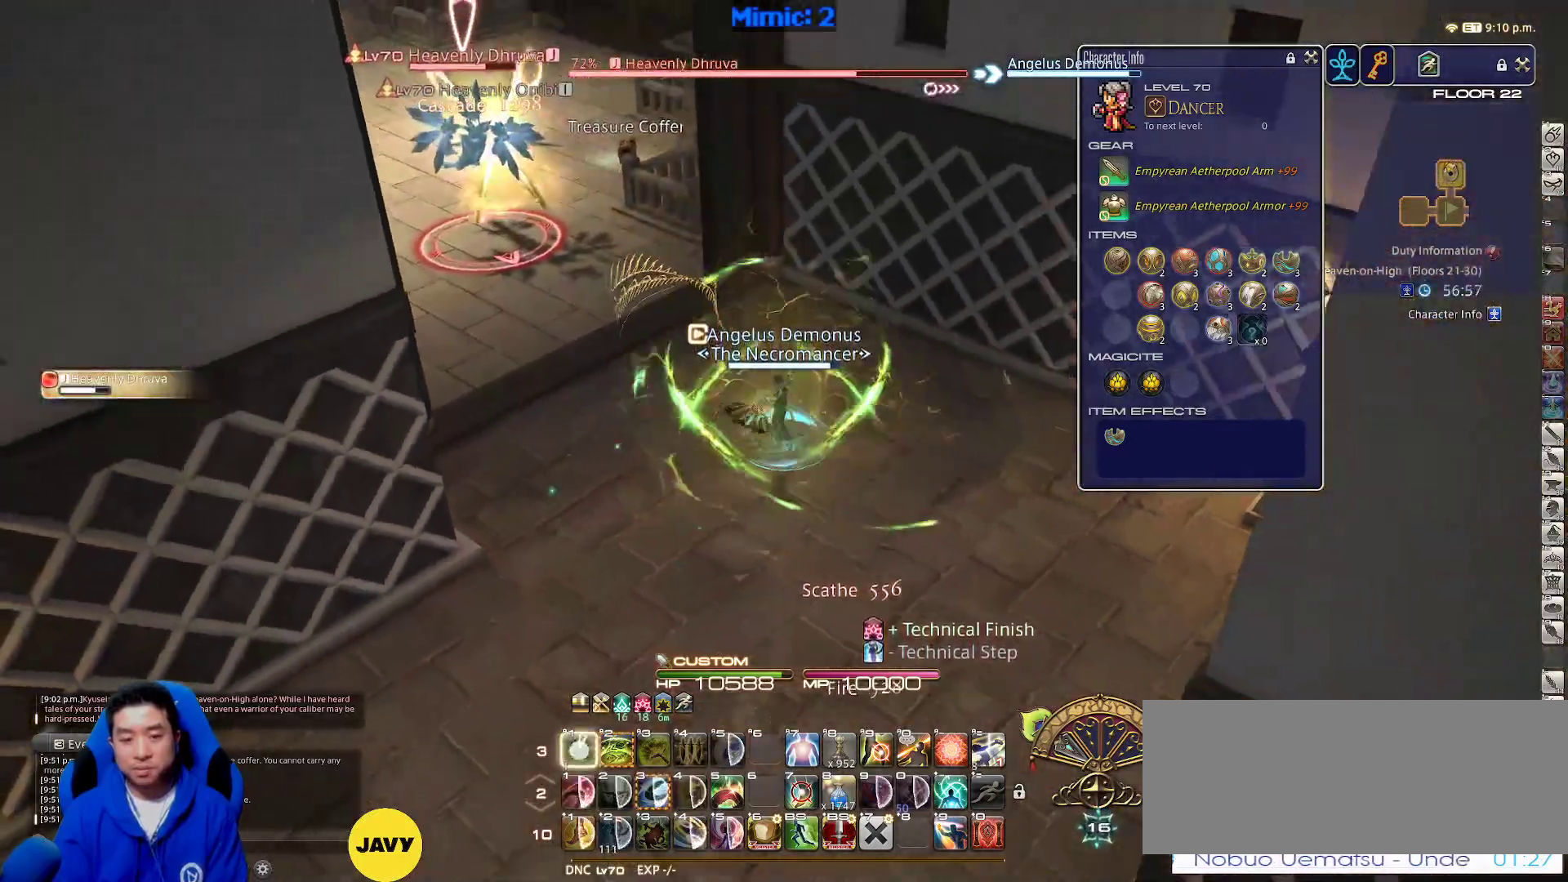
{"keys": ["a", "w"], "events": [[50, "alt_r", "up"], [100, "minus", "down"], [183, "minus", "up"], [233, "a", "down"], [333, "s", "up"], [467, "w", "down"]]}
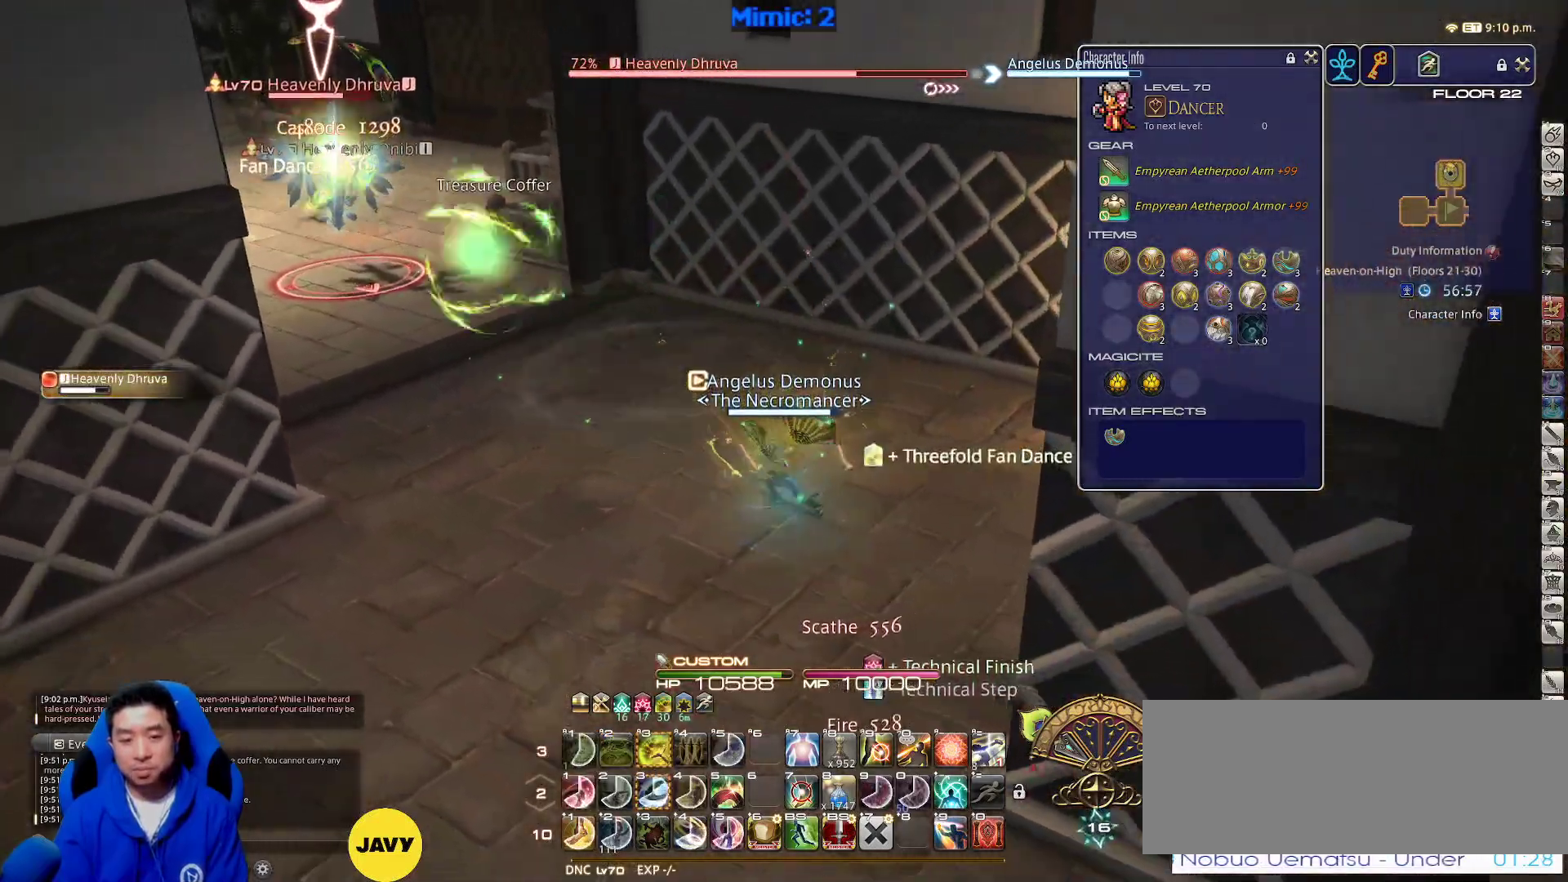
{"keys": ["a", "w"], "events": [[83, "3", "down"], [83, "alt_r", "down"], [217, "3", "up"], [250, "alt_r", "up"]]}
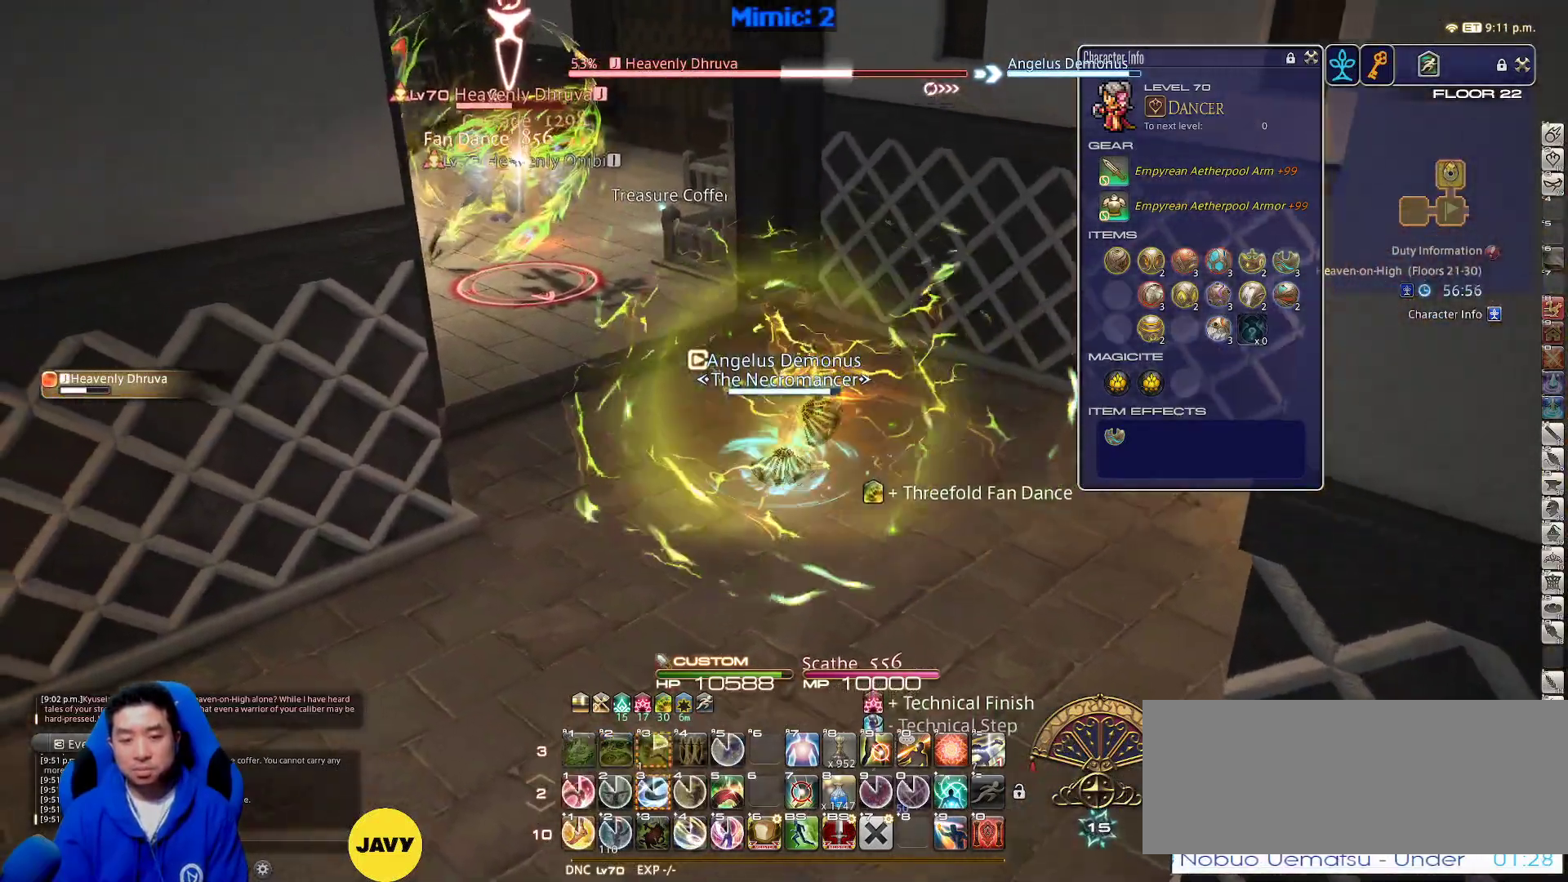
{"keys": ["a", "p", "w"], "events": [[317, "p", "down"], [417, "3", "down"], [417, "p", "up"], [500, "3", "up"], [500, "p", "down"]]}
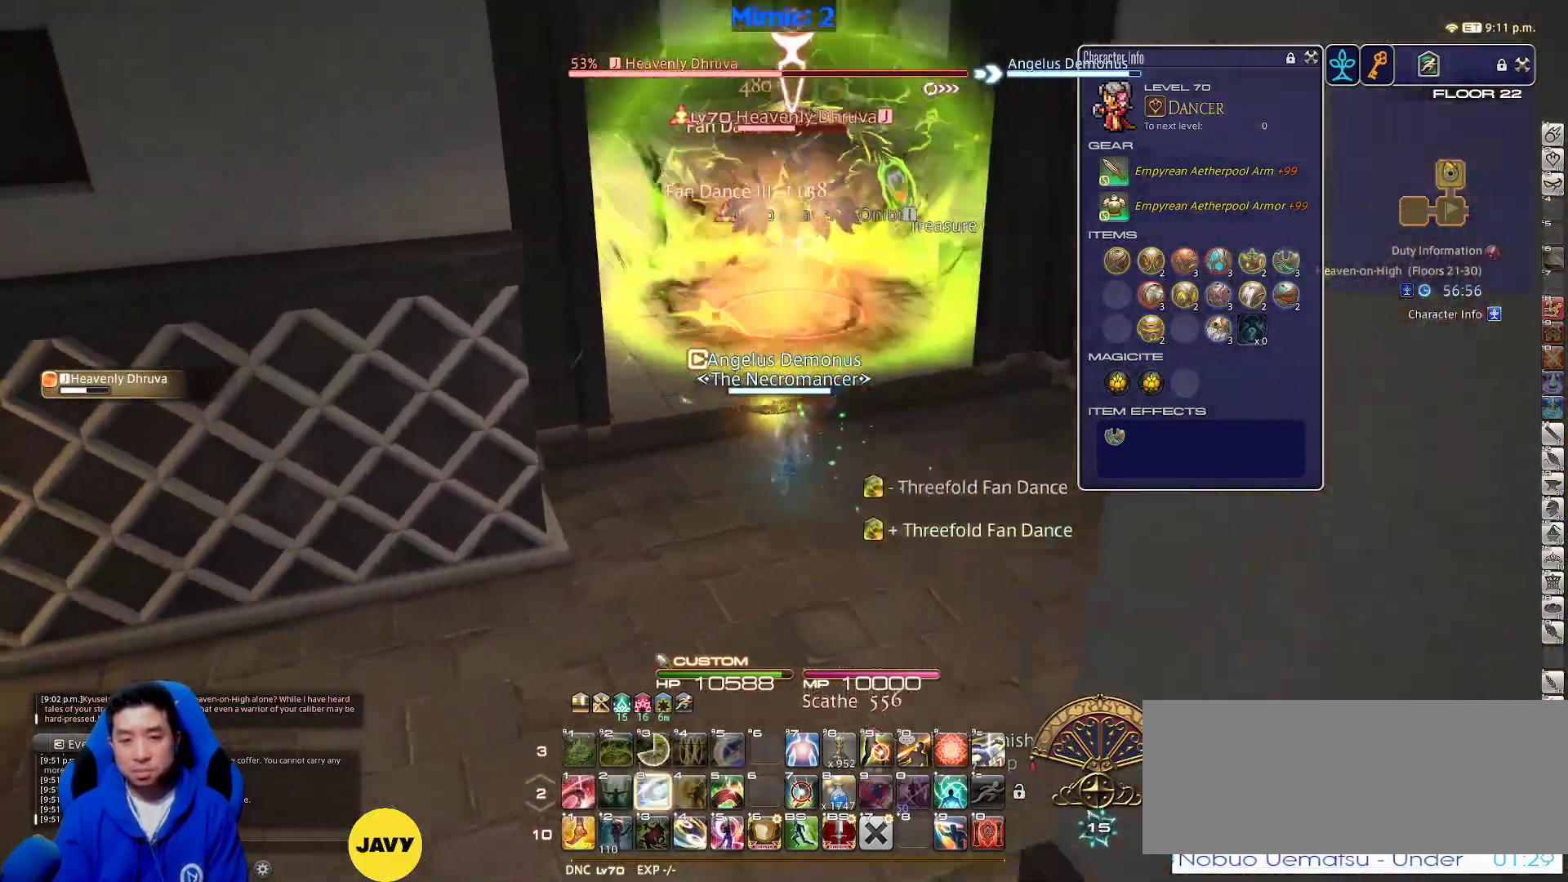
{"keys": ["w"], "events": [[50, "3", "down"], [100, "p", "up"], [150, "3", "up"], [150, "p", "down"], [283, "a", "up"], [283, "d", "down"], [333, "return", "down"], [333, "space", "down"], [433, "p", "up"], [433, "space", "up"], [467, "d", "up"], [467, "return", "up"]]}
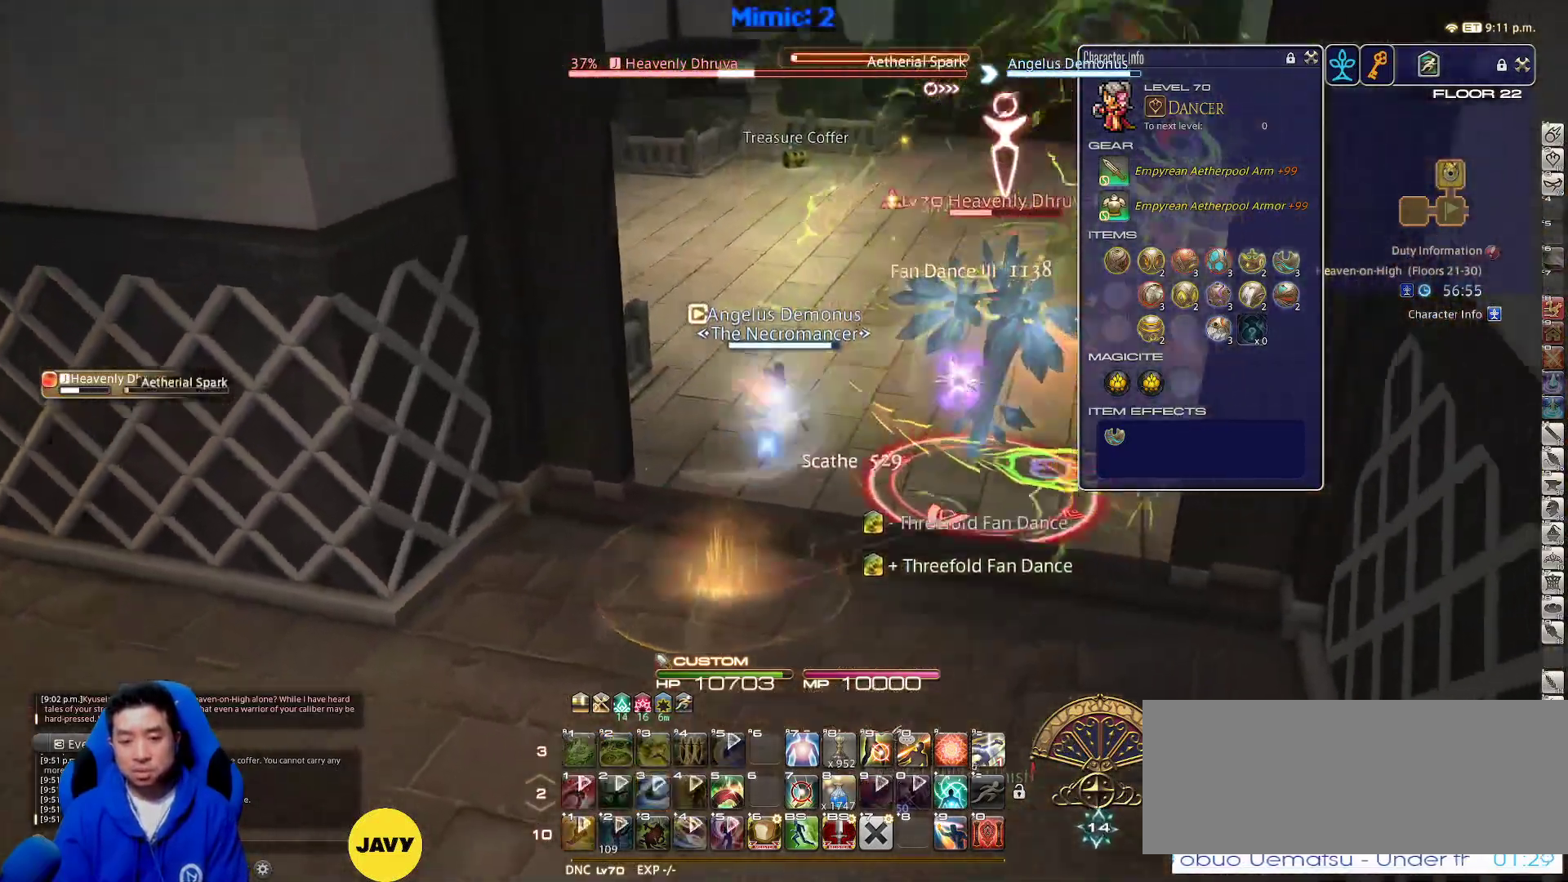
{"keys": ["s"], "events": [[67, "rbracket", "down"], [167, "w", "up"], [200, "rbracket", "up"], [300, "rbracket", "down"], [300, "s", "down"], [400, "rbracket", "up"]]}